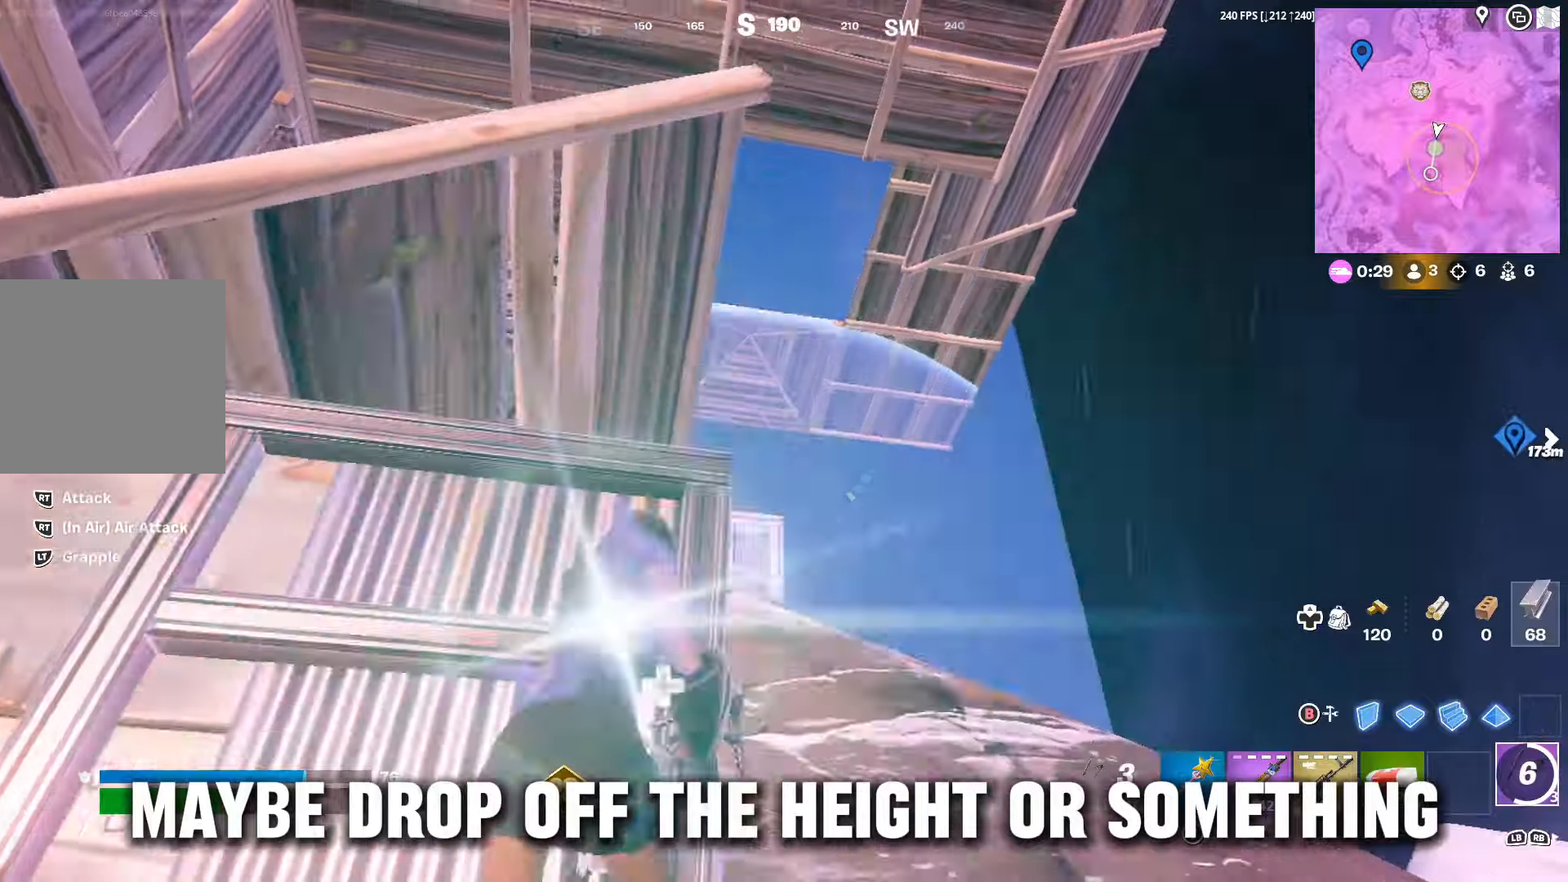
Gameplay with a controller (Xbox layout); each line is a JSON object with the inputs held at the frame after it. "events" lists button and stick changes between this image and that frame as [ms after this image, input, new state], when the widget could be followed in between.
{"buttons": [], "left_stick": "up", "right_stick": "center", "events": [[266, "L2", "down"], [333, "L2", "up"], [333, "left_stick", "up"]]}
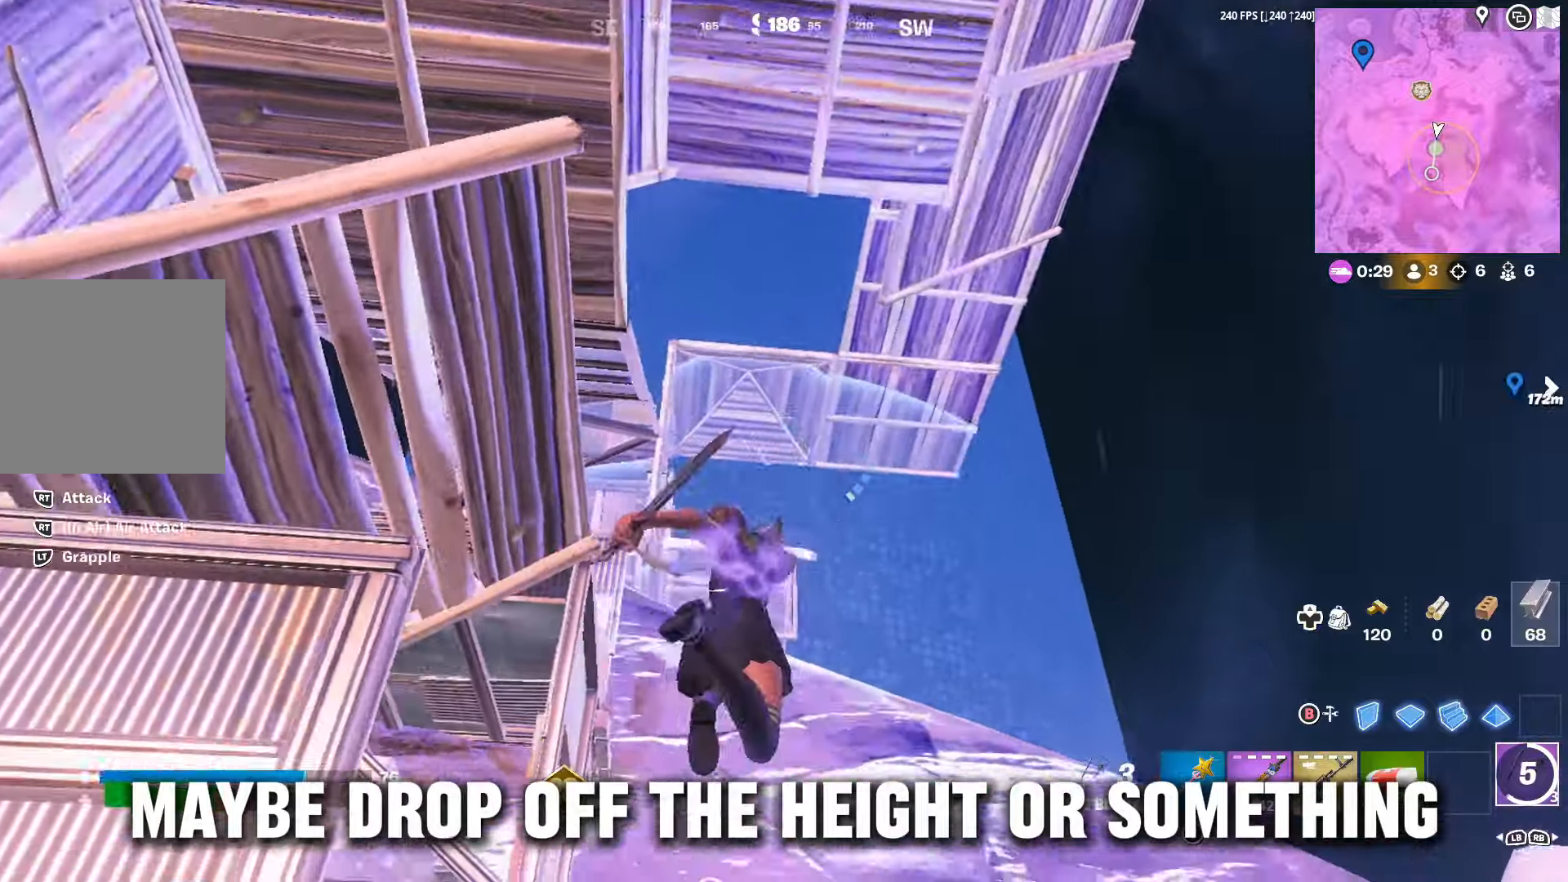
{"buttons": [], "left_stick": "up-right", "right_stick": "down", "events": [[133, "right_stick", "down"], [166, "left_stick", "up-right"]]}
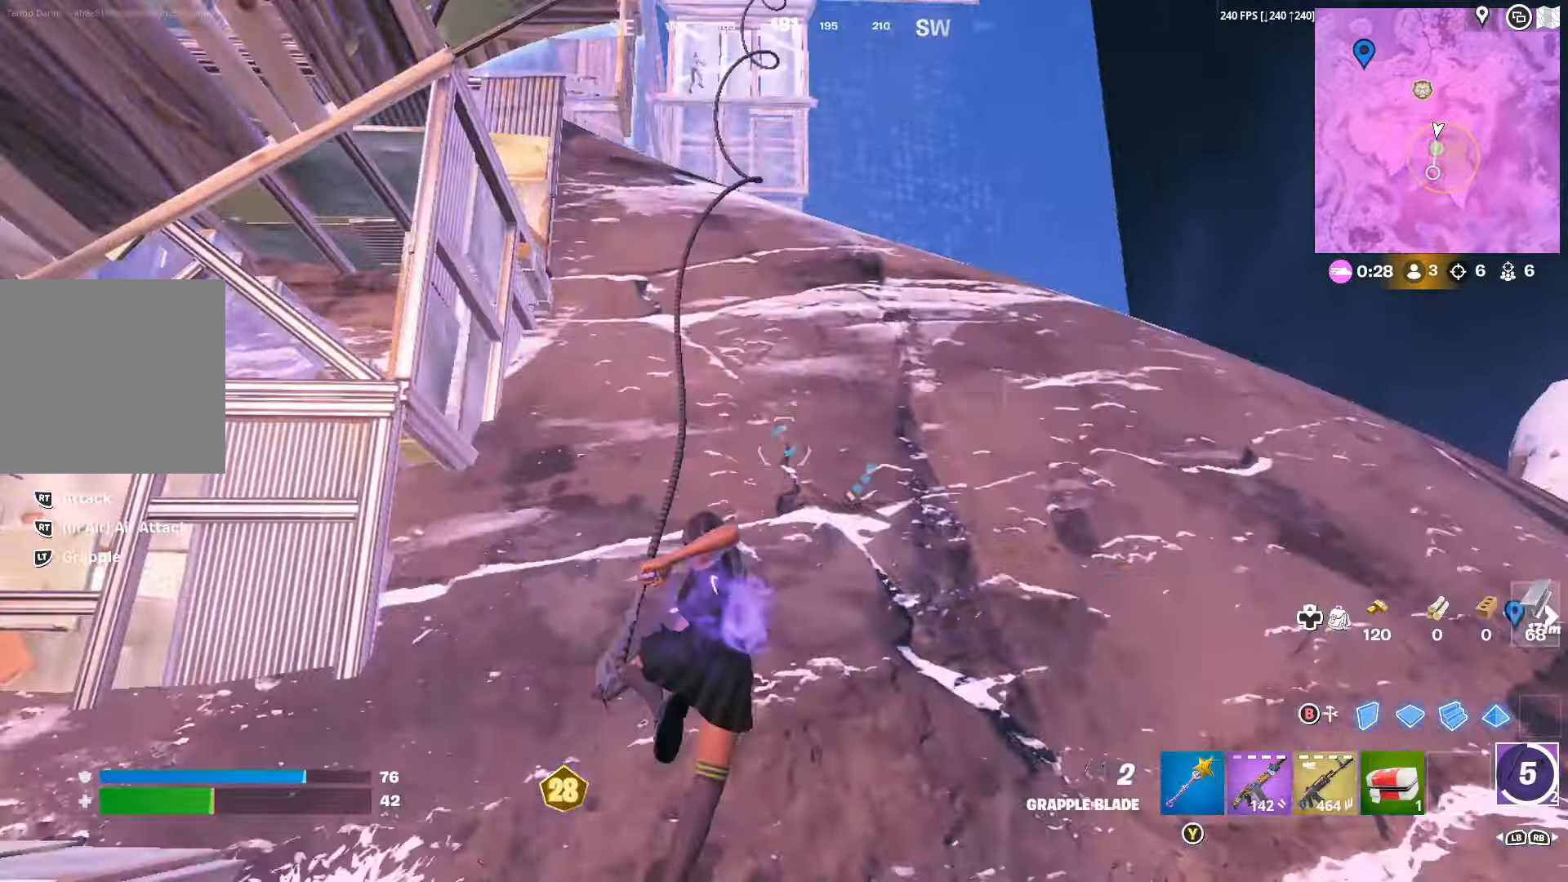
{"buttons": [], "left_stick": "up-right", "right_stick": "down-left", "events": [[200, "right_stick", "center"], [466, "right_stick", "down-left"]]}
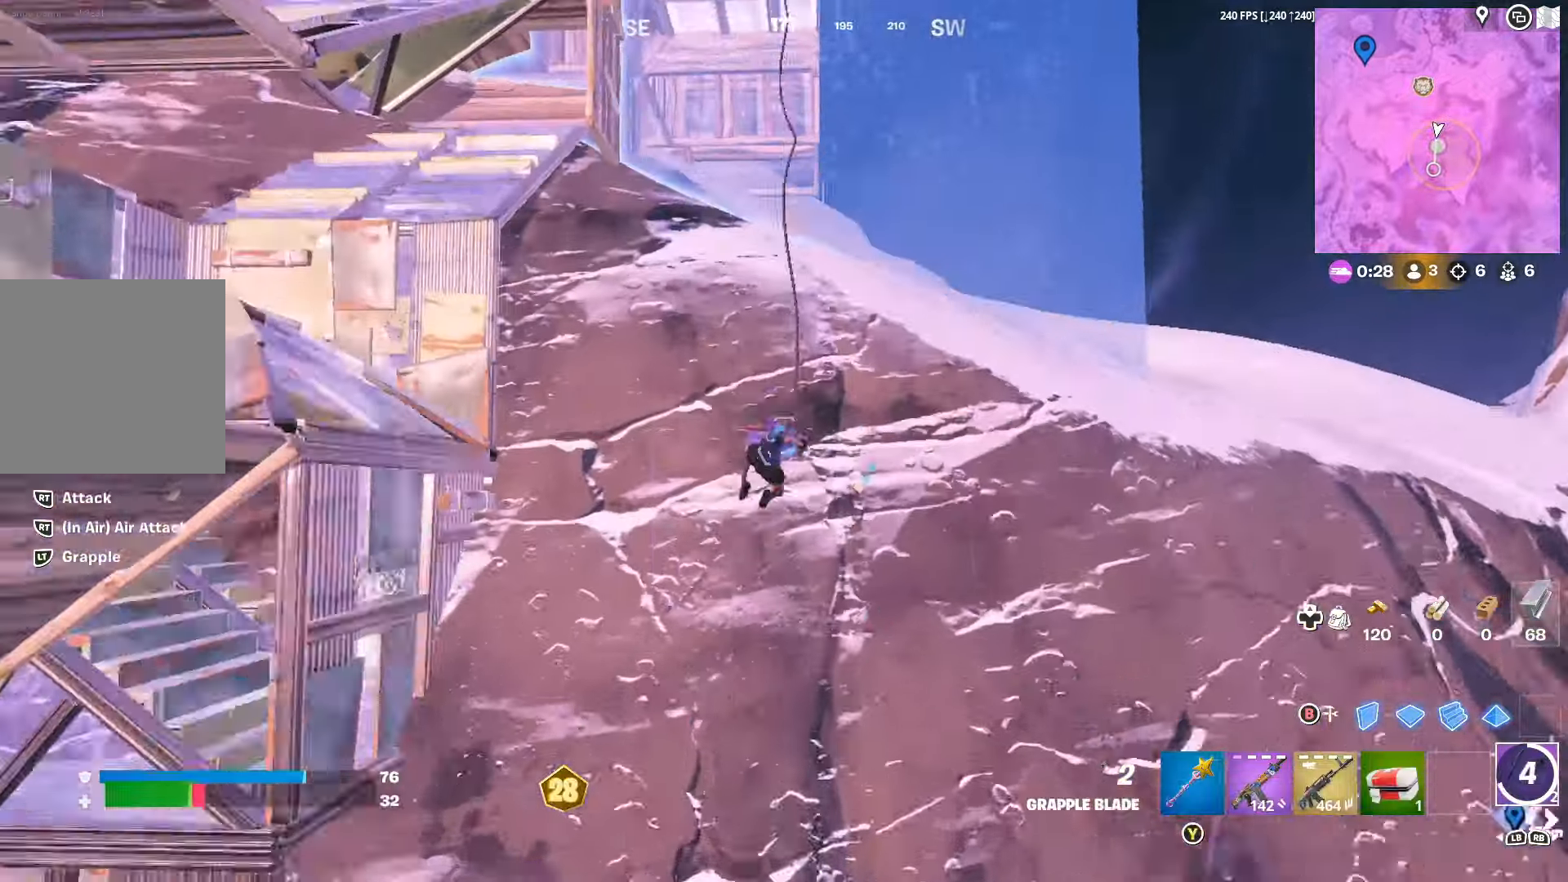
{"buttons": [], "left_stick": "up-right", "right_stick": "center", "events": [[166, "right_stick", "center"]]}
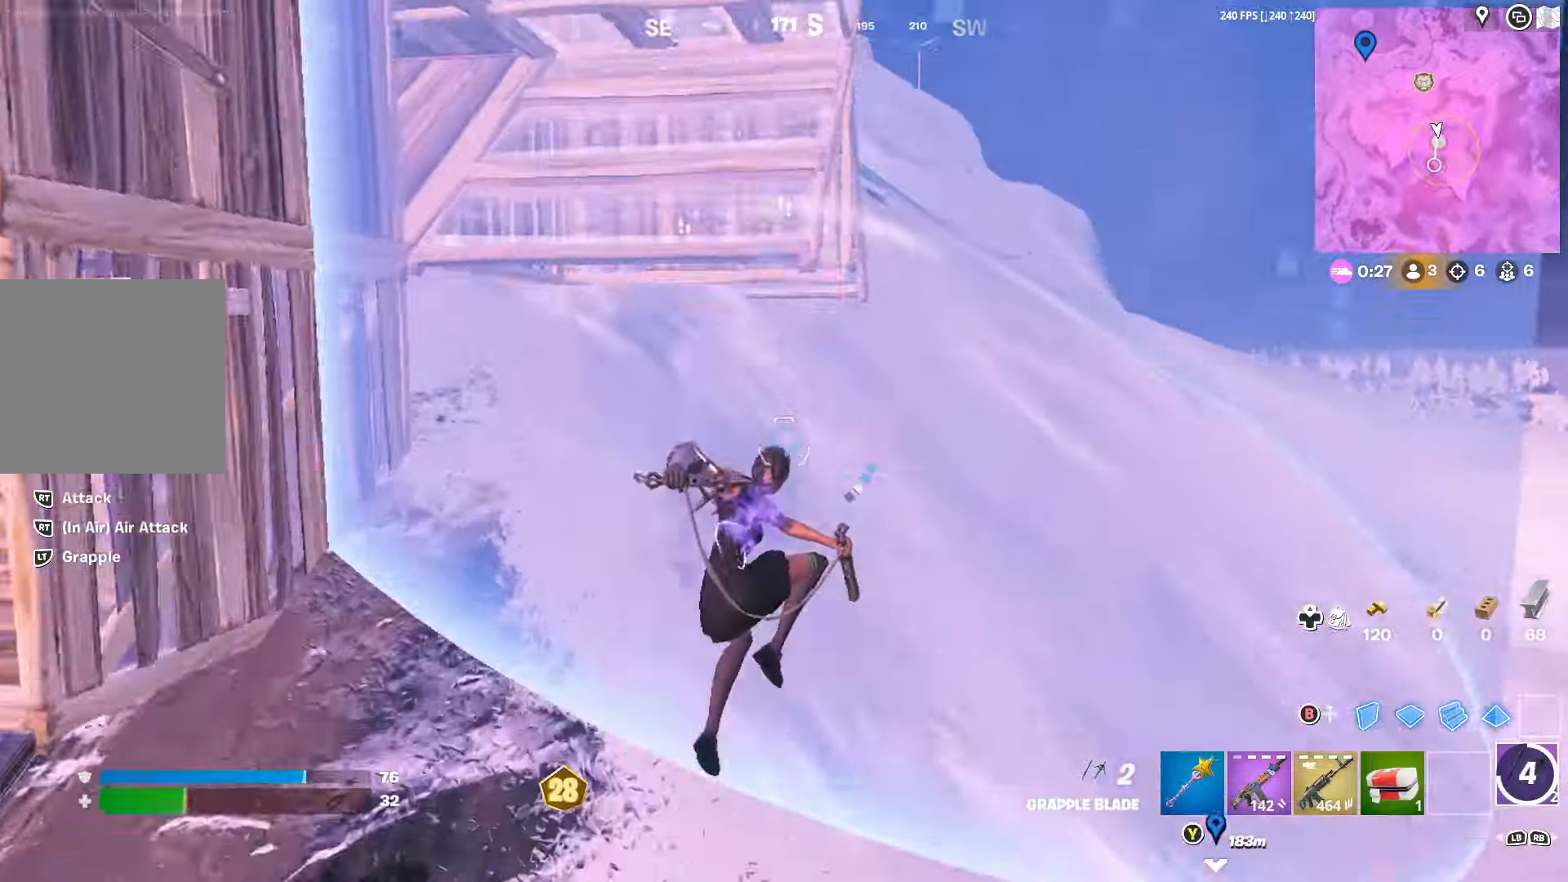
{"buttons": [], "left_stick": "up-right", "right_stick": "up", "events": [[466, "right_stick", "up"]]}
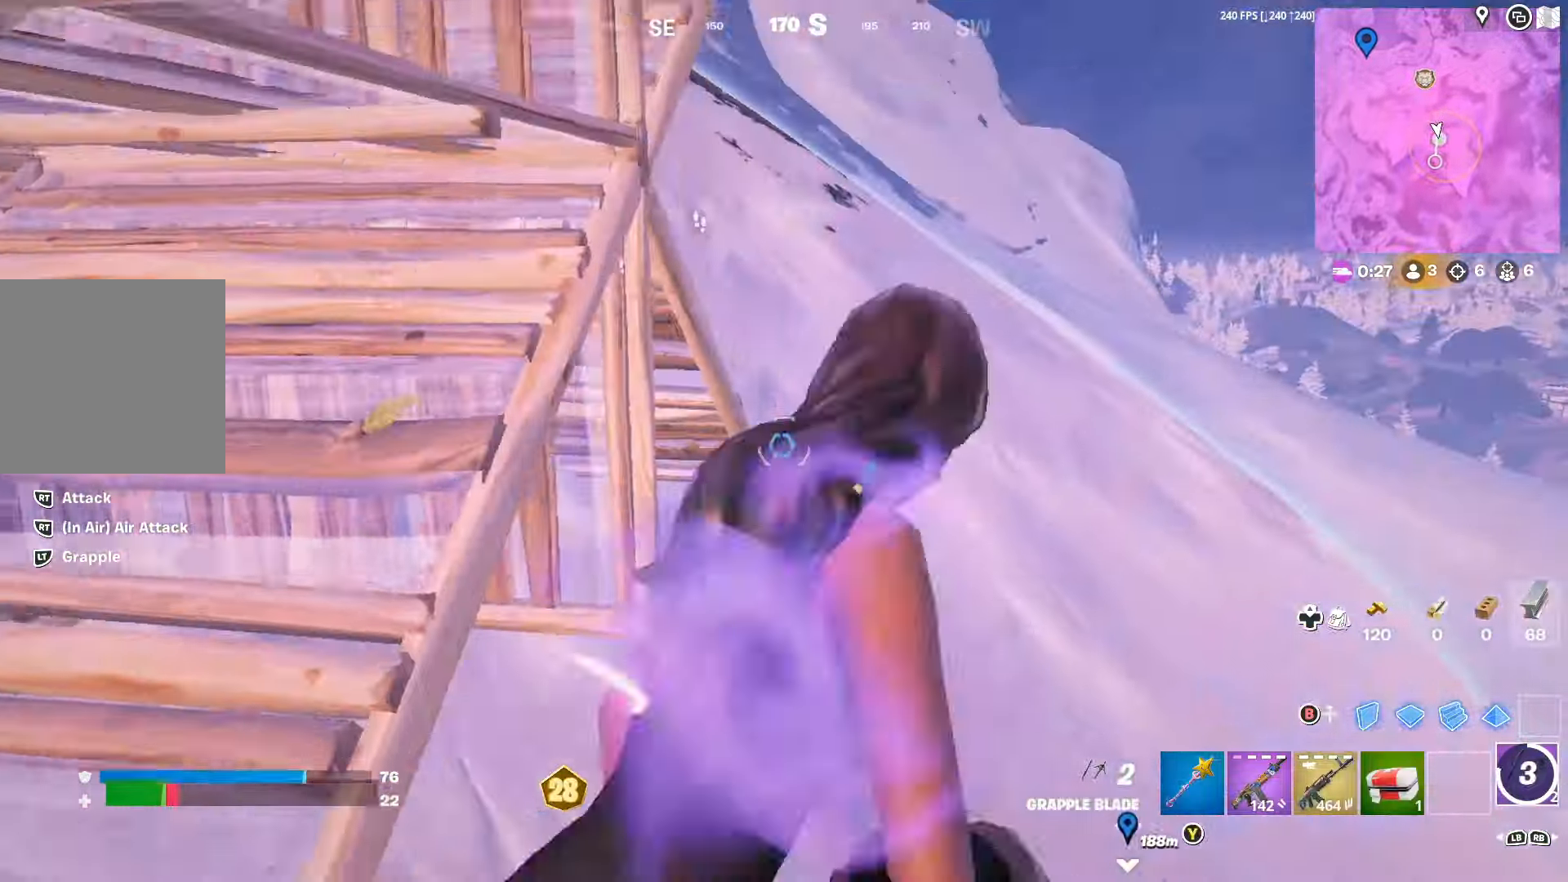
{"buttons": [], "left_stick": "up-right", "right_stick": "up-left", "events": [[133, "L2", "down"], [233, "L2", "up"], [366, "right_stick", "up-left"]]}
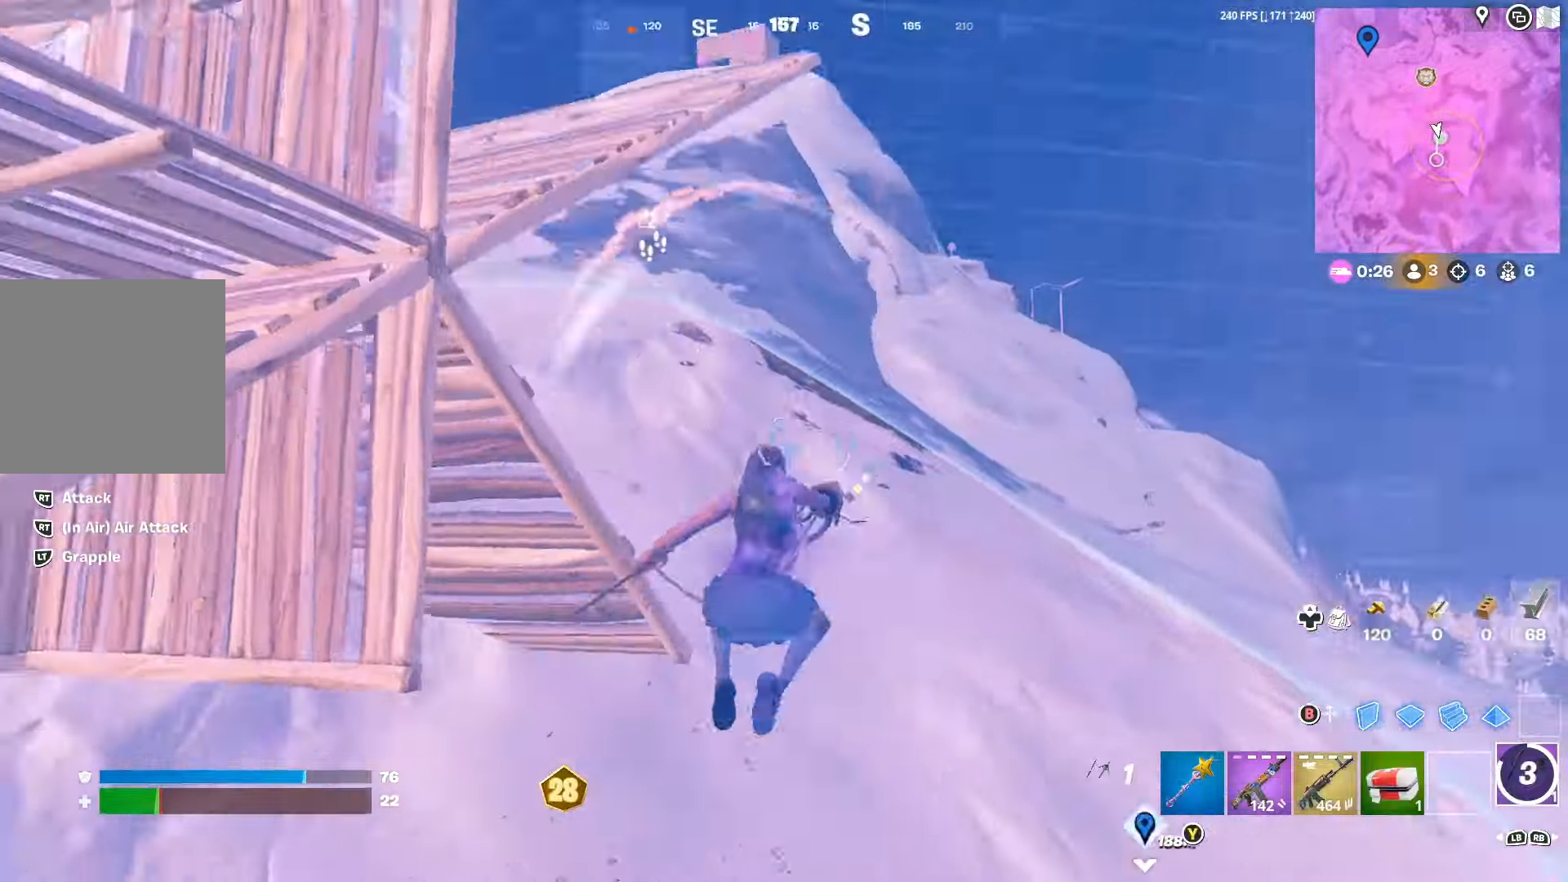
{"buttons": [], "left_stick": "up", "right_stick": "left", "events": [[100, "right_stick", "center"], [500, "left_stick", "up"], [500, "right_stick", "left"]]}
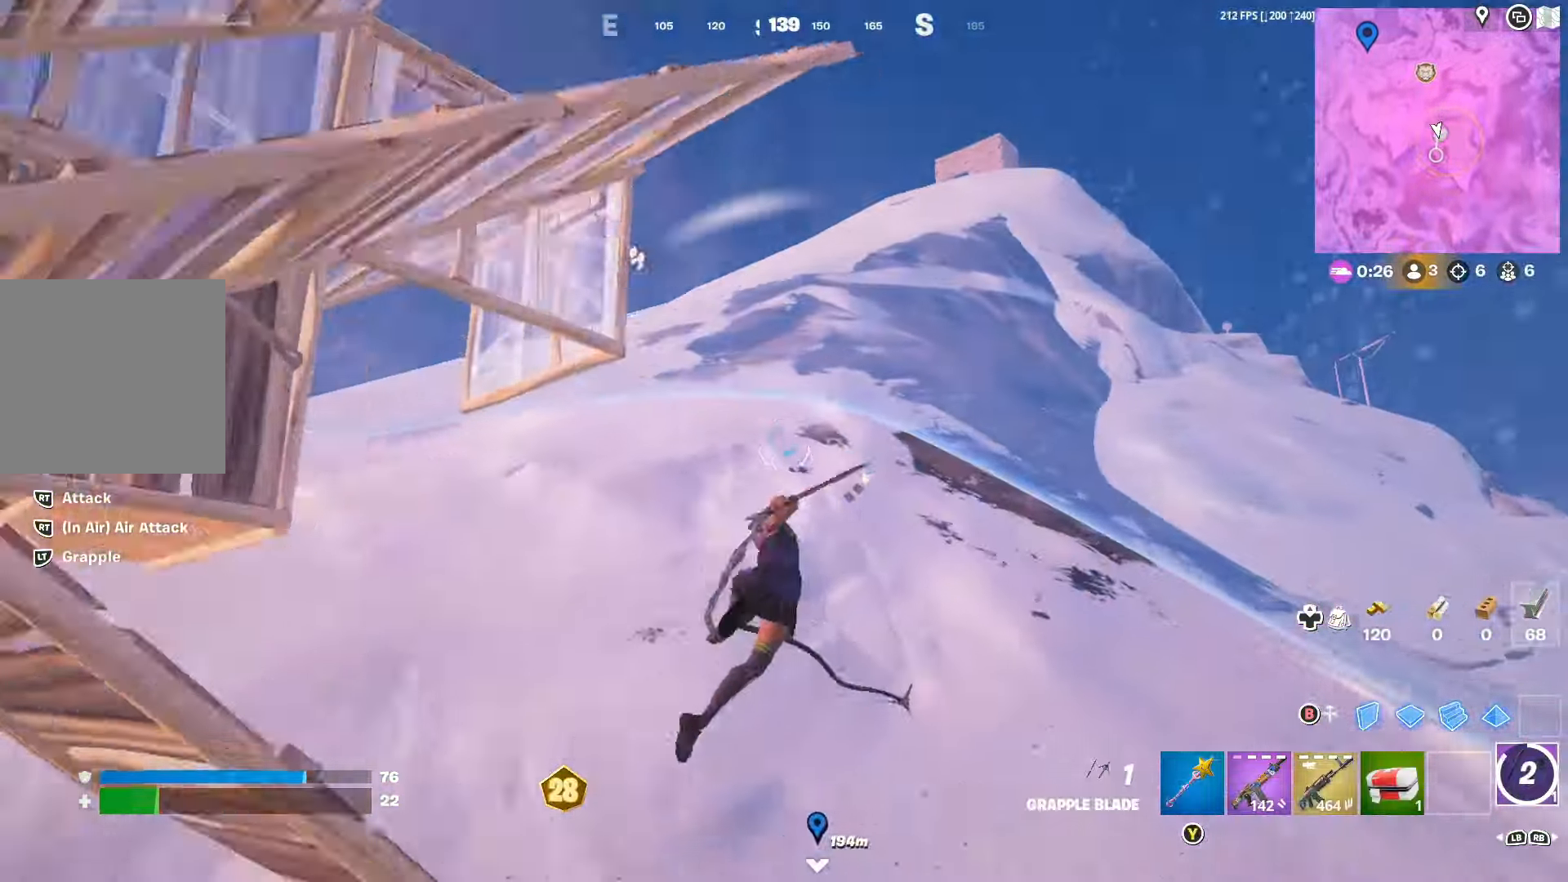
{"buttons": ["R1"], "left_stick": "up-right", "right_stick": "left", "events": [[300, "left_stick", "up-right"], [500, "R1", "down"]]}
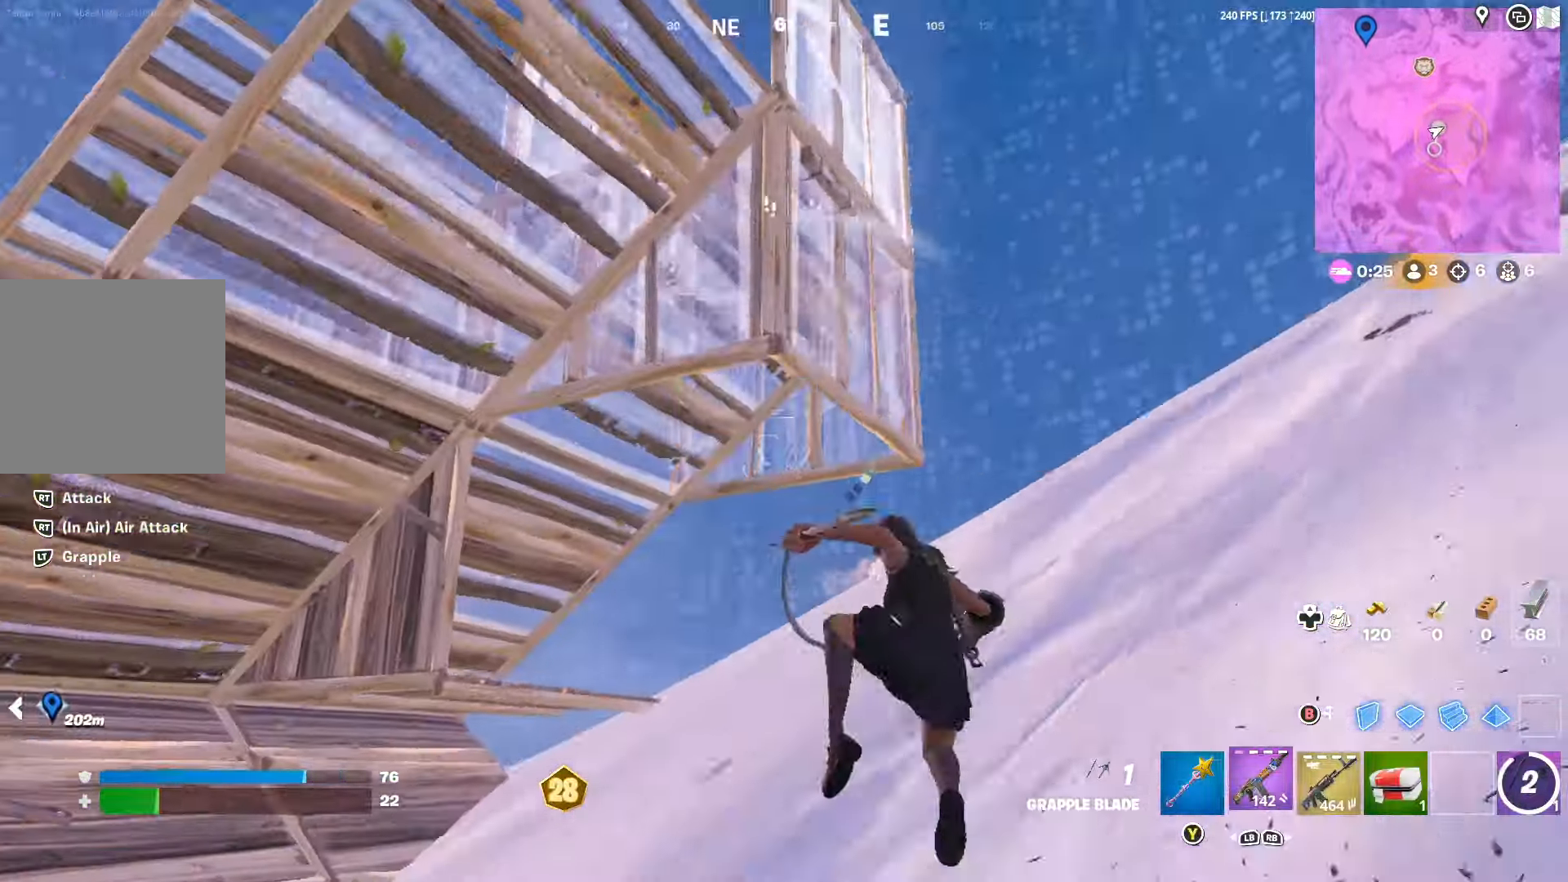
{"buttons": [], "left_stick": "up-right", "right_stick": "up-right", "events": [[33, "right_stick", "center"], [100, "R1", "up"], [466, "right_stick", "up-right"]]}
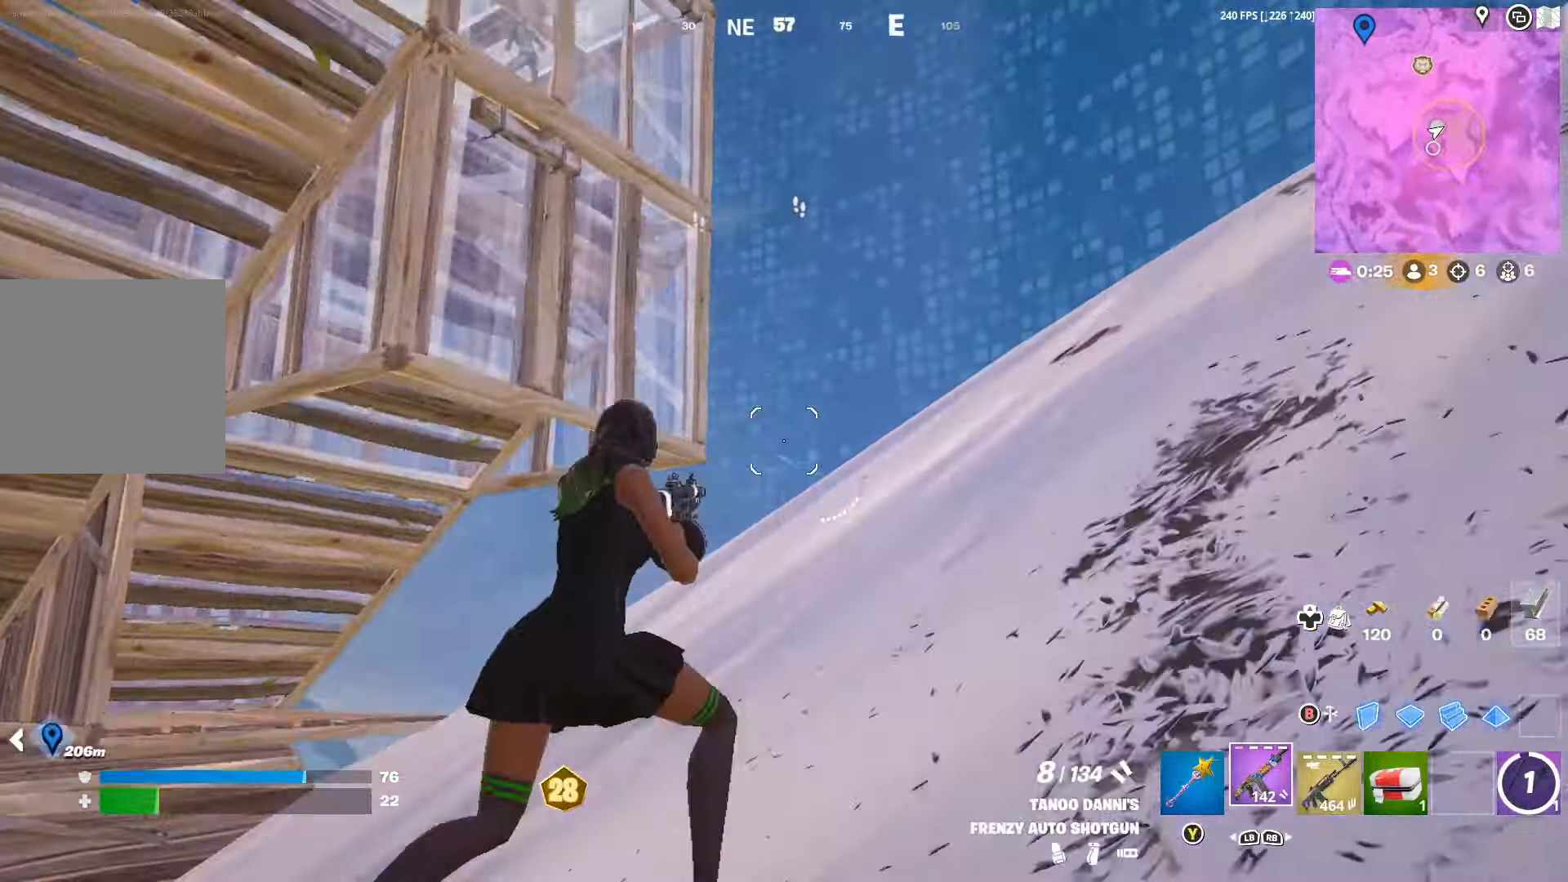
{"buttons": ["R2"], "left_stick": "up-right", "right_stick": "center", "events": [[100, "R2", "down"], [100, "left_stick", "up"], [100, "right_stick", "down-left"], [233, "right_stick", "center"], [333, "left_stick", "up-left"], [333, "right_stick", "up"], [433, "right_stick", "center"], [500, "left_stick", "up-right"]]}
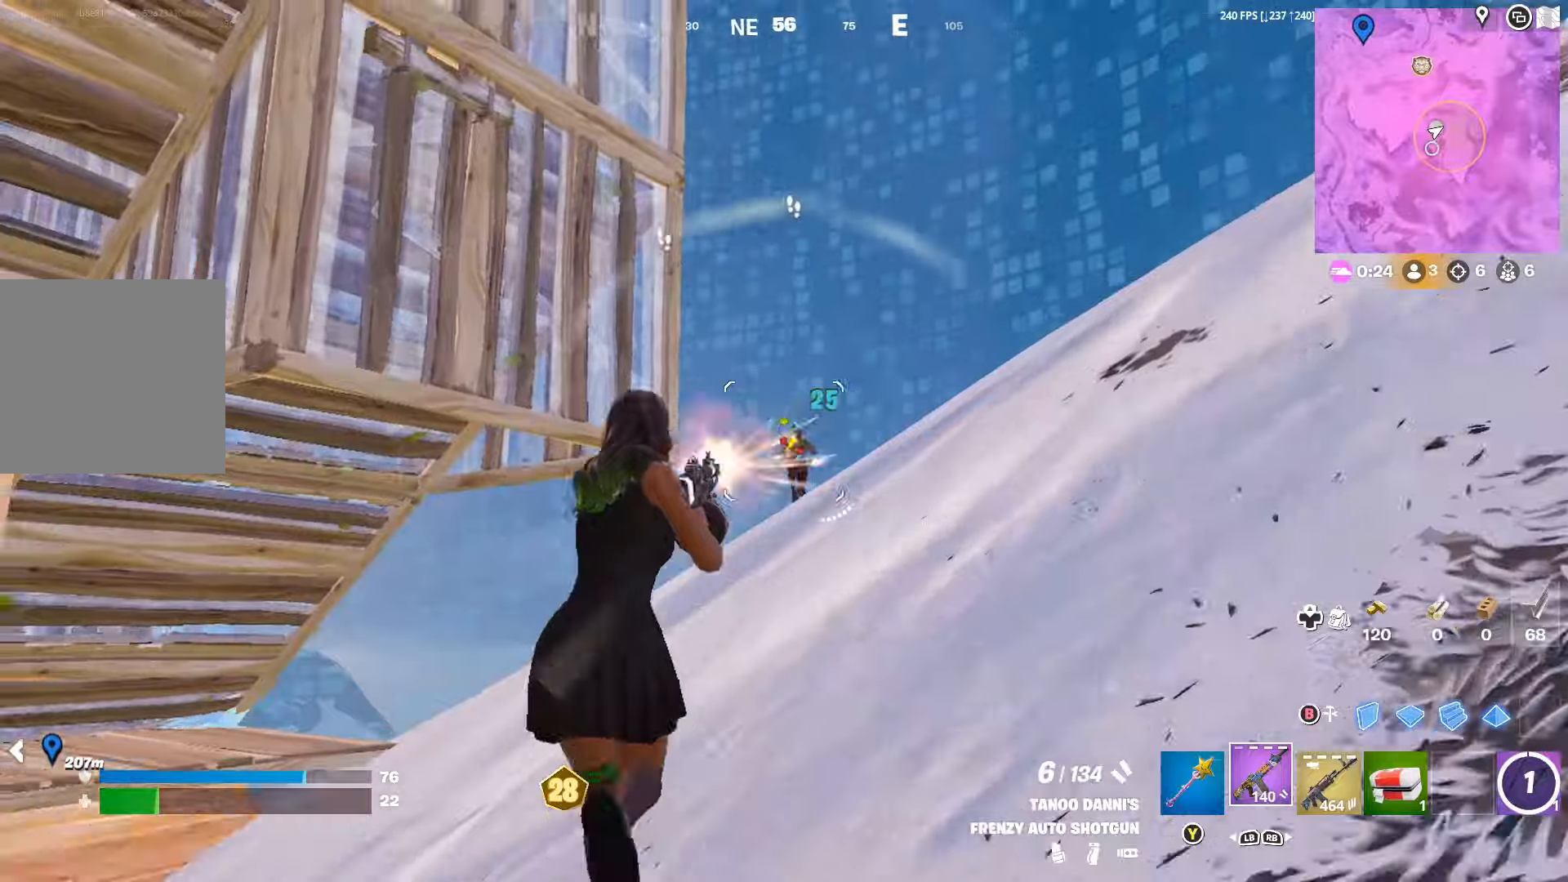
{"buttons": ["R2"], "left_stick": "left", "right_stick": "up-right", "events": [[133, "left_stick", "up-left"], [233, "left_stick", "left"], [333, "right_stick", "up-right"]]}
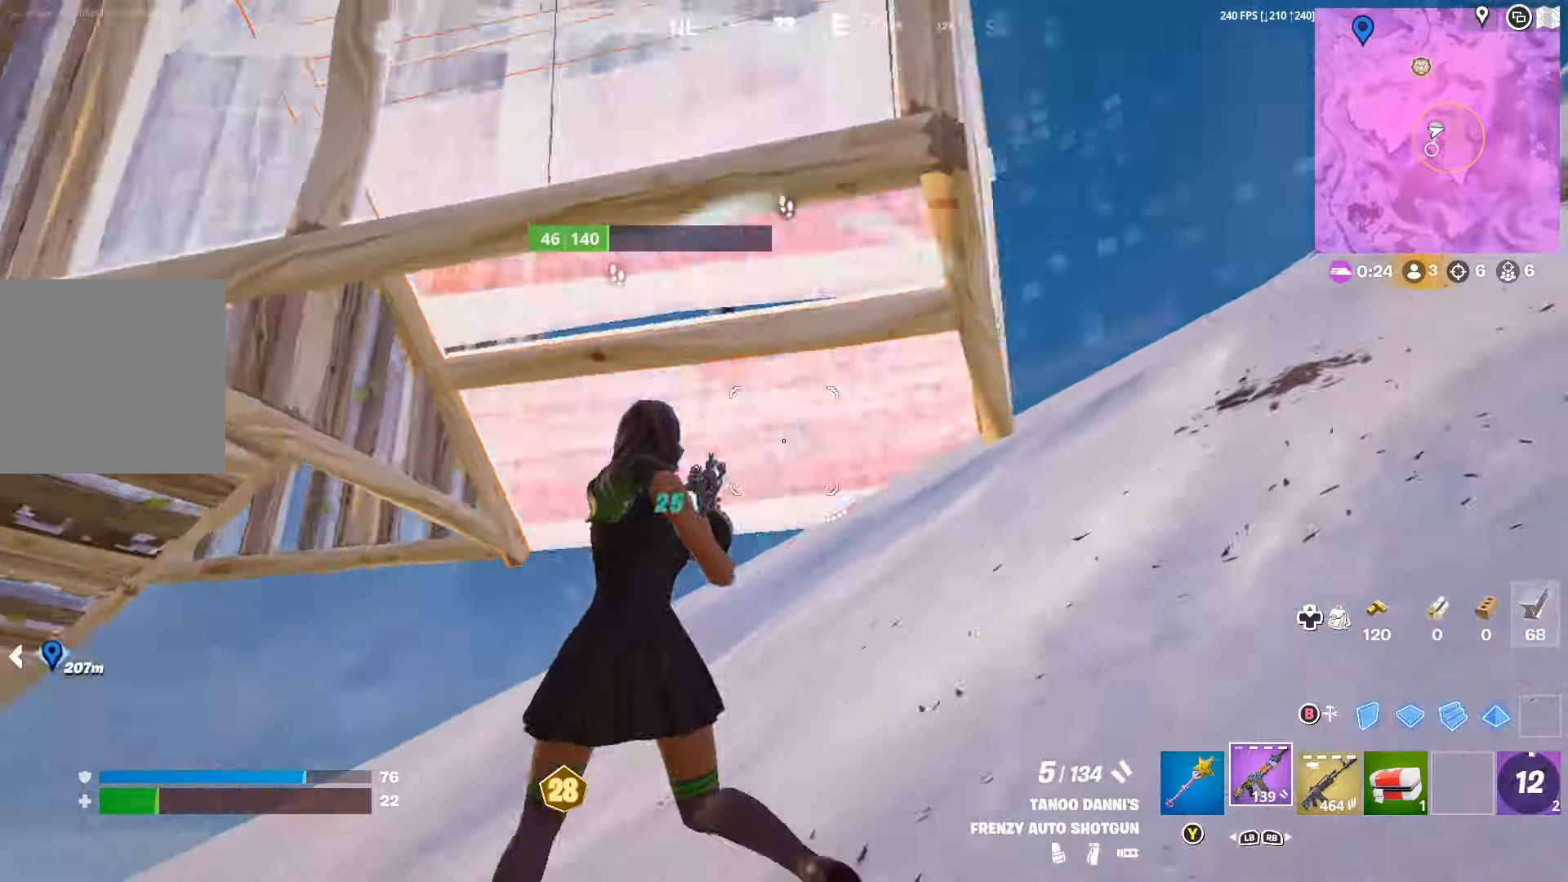
{"buttons": ["L1", "R1"], "left_stick": "down", "right_stick": "up", "events": [[67, "right_stick", "center"], [100, "R3", "down"], [200, "R2", "up"], [200, "R3", "up"], [200, "left_stick", "up-left"], [333, "B", "down"], [333, "left_stick", "right"], [367, "B", "up"], [467, "R1", "down"], [467, "left_stick", "down"], [467, "right_stick", "up"], [500, "L1", "down"]]}
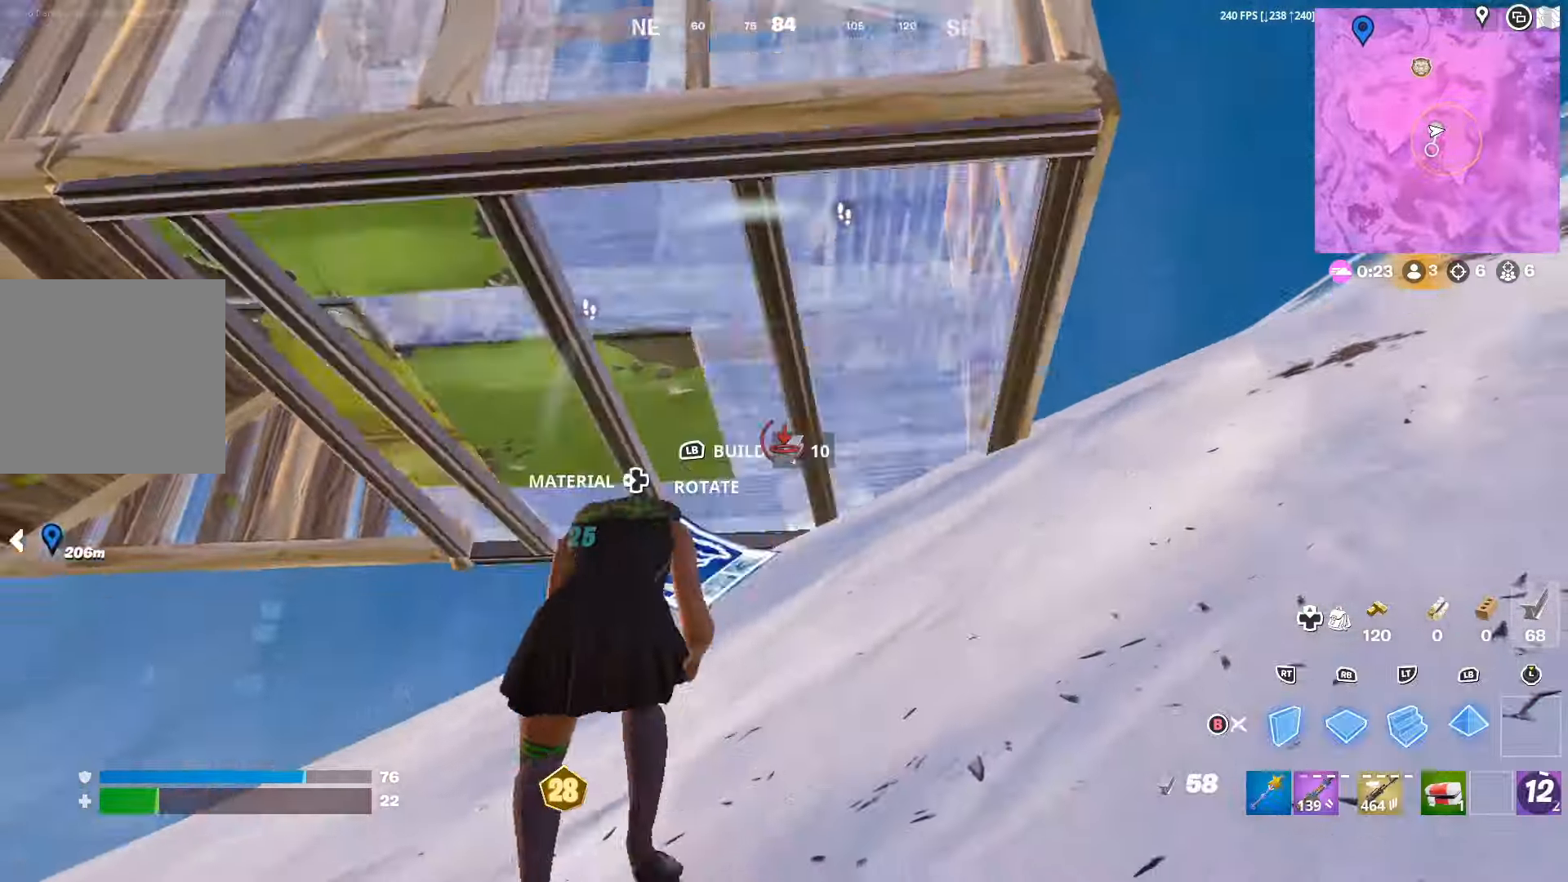
{"buttons": ["B"], "left_stick": "down-left", "right_stick": "center", "events": [[67, "R1", "up"], [67, "left_stick", "down-right"], [67, "right_stick", "right"], [100, "L1", "up"], [133, "R1", "down"], [167, "L1", "down"], [167, "left_stick", "right"], [233, "R1", "up"], [233, "R2", "down"], [267, "L1", "up"], [300, "right_stick", "down-left"], [367, "left_stick", "down-left"], [367, "right_stick", "center"], [433, "R2", "up"], [467, "B", "down"]]}
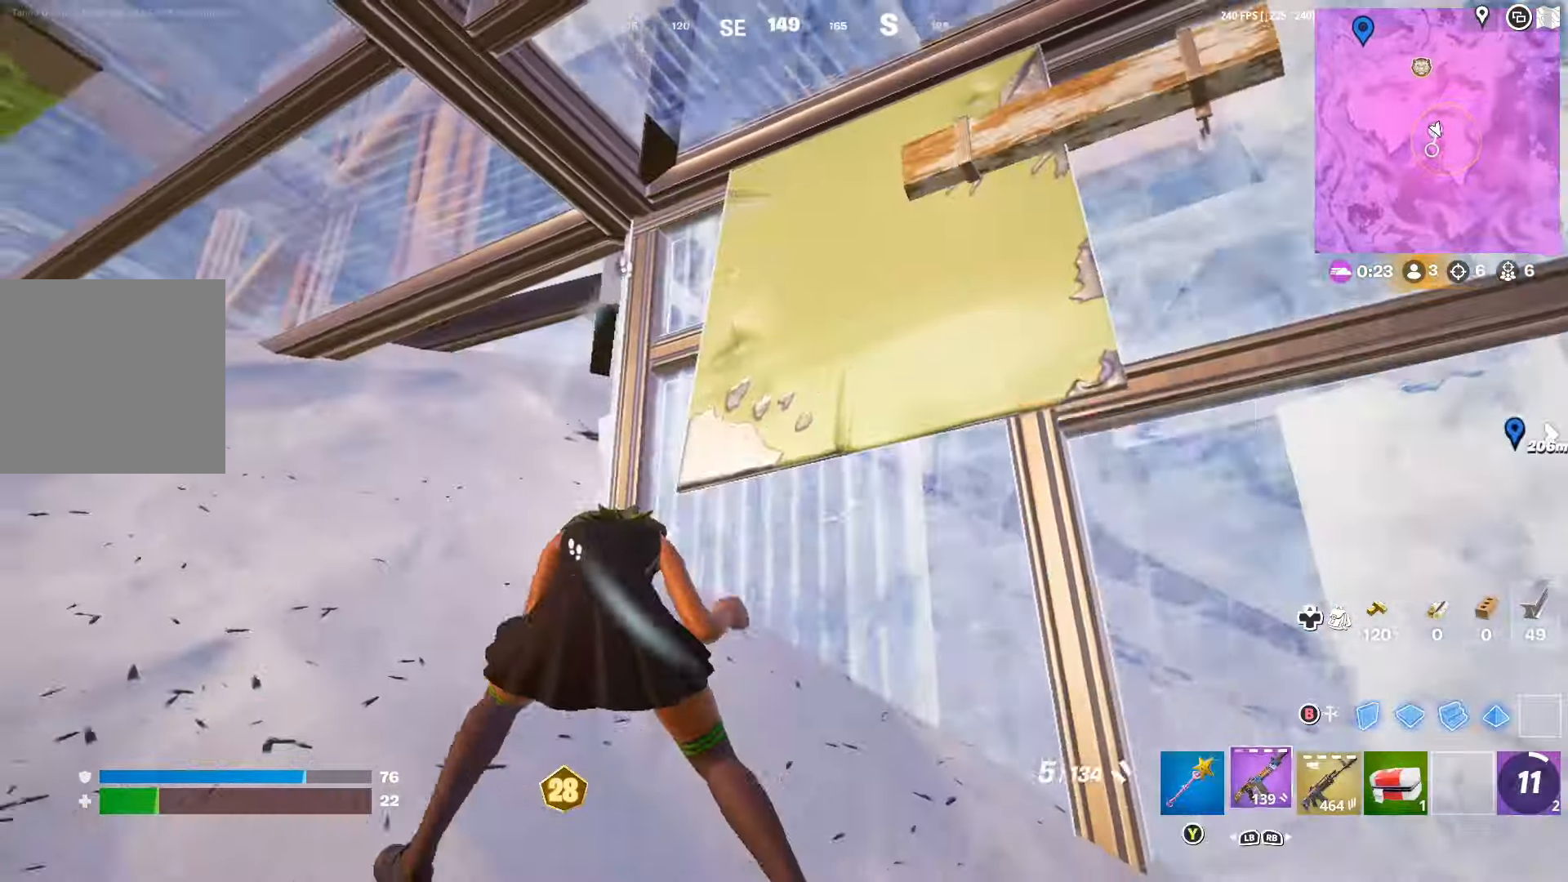
{"buttons": [], "left_stick": "up-right", "right_stick": "center", "events": [[67, "B", "up"], [67, "left_stick", "right"], [133, "R3", "down"], [167, "right_stick", "down-right"], [200, "R3", "up"], [267, "left_stick", "up-right"], [367, "right_stick", "center"], [433, "B", "down"], [500, "B", "up"]]}
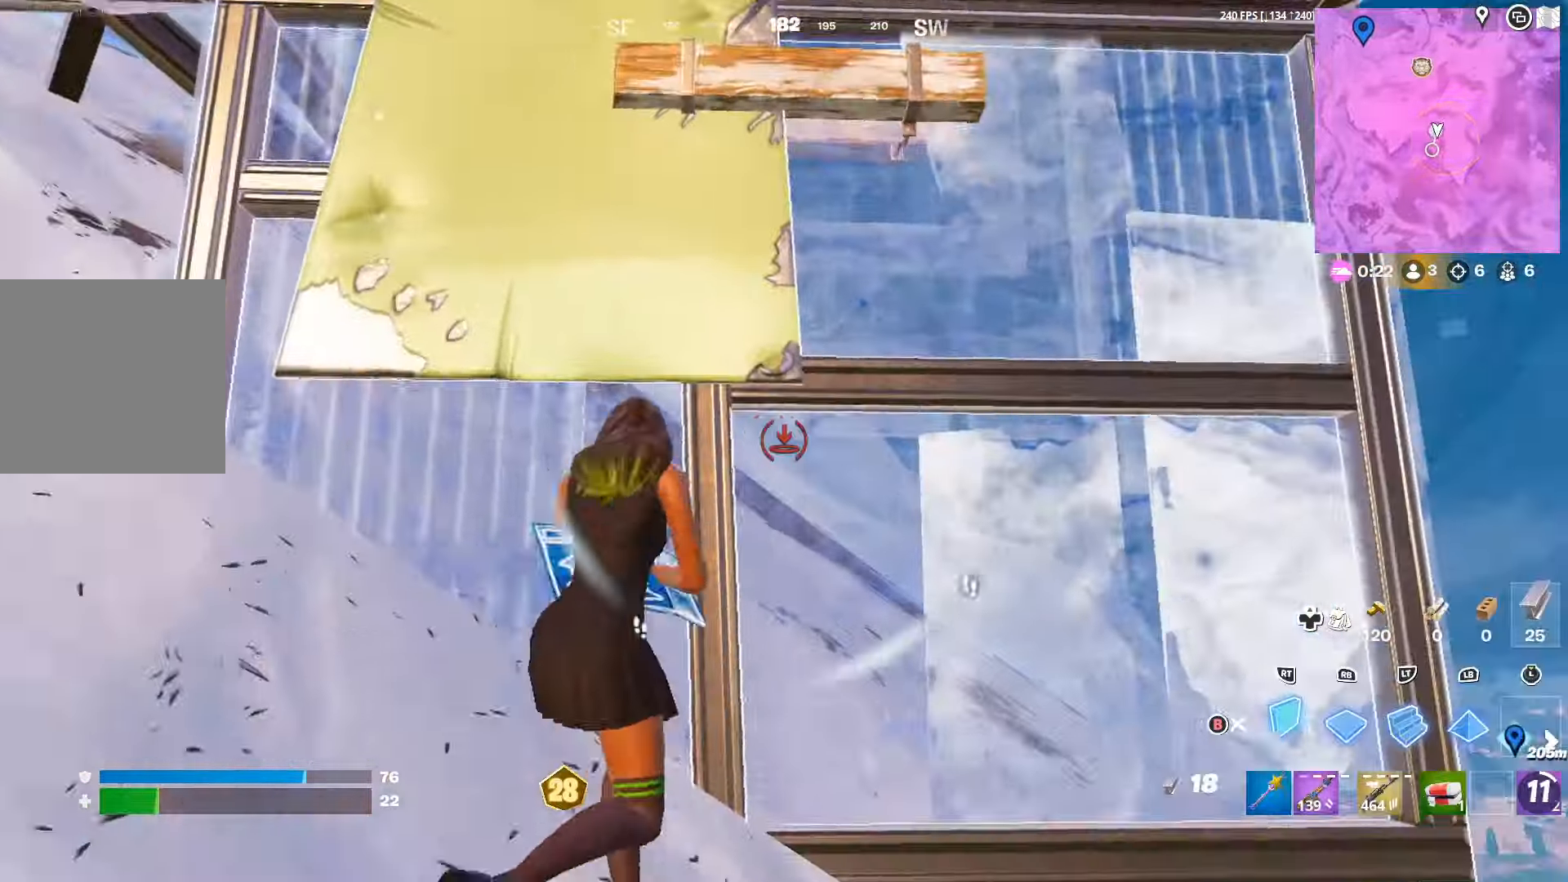
{"buttons": [], "left_stick": "down-left", "right_stick": "down-right", "events": [[33, "L2", "down"], [100, "B", "down"], [100, "left_stick", "up-left"], [133, "B", "up"], [133, "L2", "up"], [233, "right_stick", "right"], [300, "left_stick", "left"], [300, "right_stick", "down-right"], [467, "left_stick", "down-left"]]}
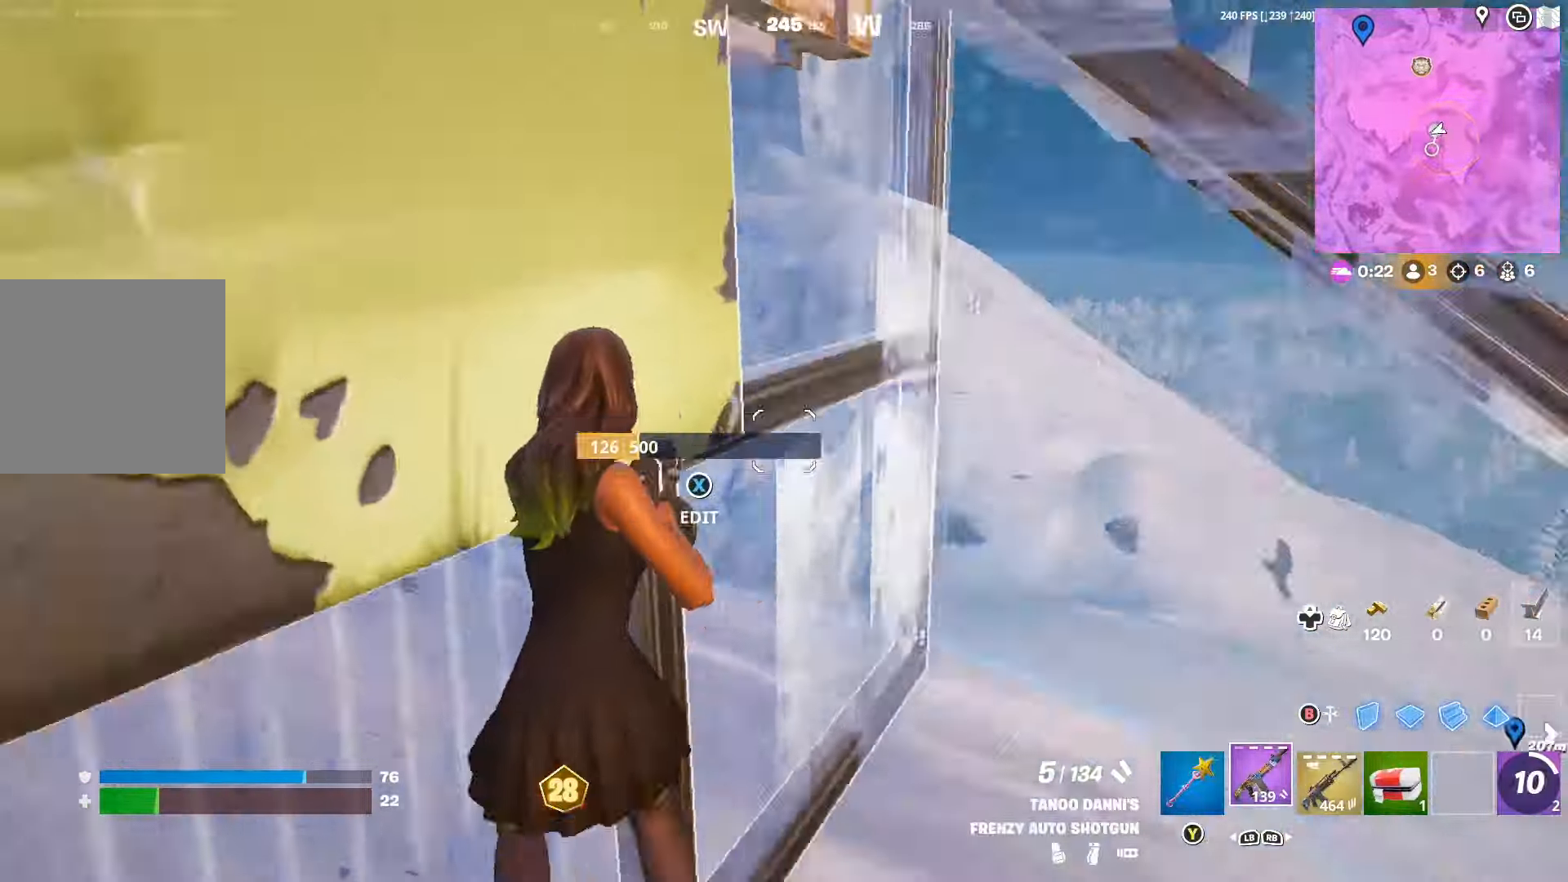
{"buttons": [], "left_stick": "up-left", "right_stick": "center", "events": [[100, "left_stick", "down-right"], [133, "right_stick", "center"], [167, "B", "down"], [267, "B", "up"], [267, "left_stick", "up-right"], [300, "R1", "down"], [333, "R1", "up"], [367, "R2", "down"], [367, "left_stick", "up"], [400, "B", "down"], [400, "R2", "up"], [467, "B", "up"], [467, "left_stick", "up-left"]]}
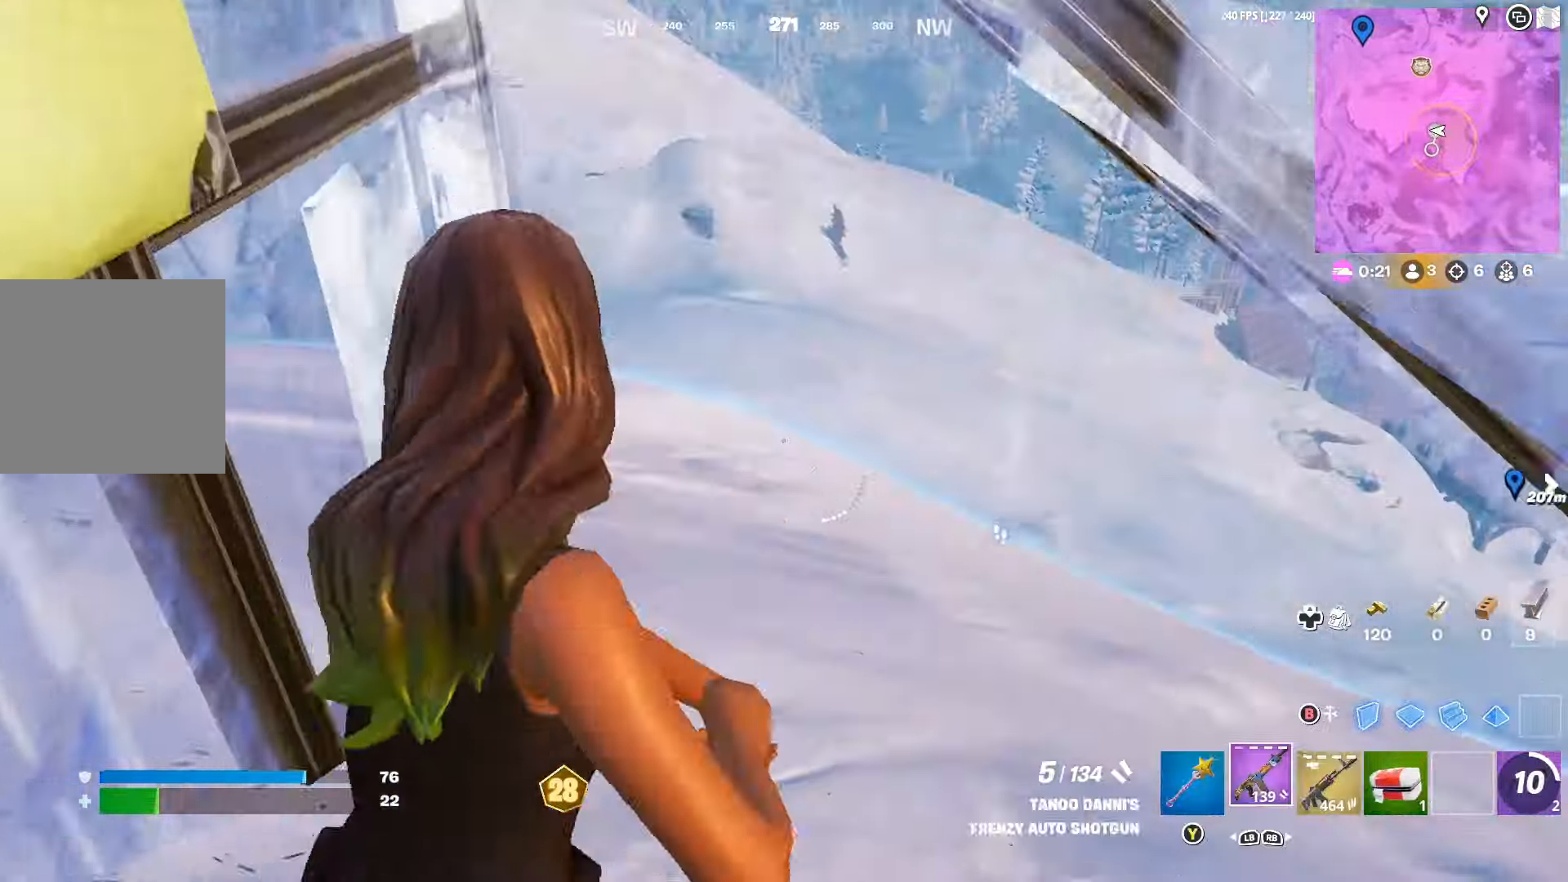
{"buttons": ["L1"], "left_stick": "down", "right_stick": "center", "events": [[233, "left_stick", "center"], [367, "left_stick", "right"], [500, "L1", "down"], [500, "left_stick", "down"]]}
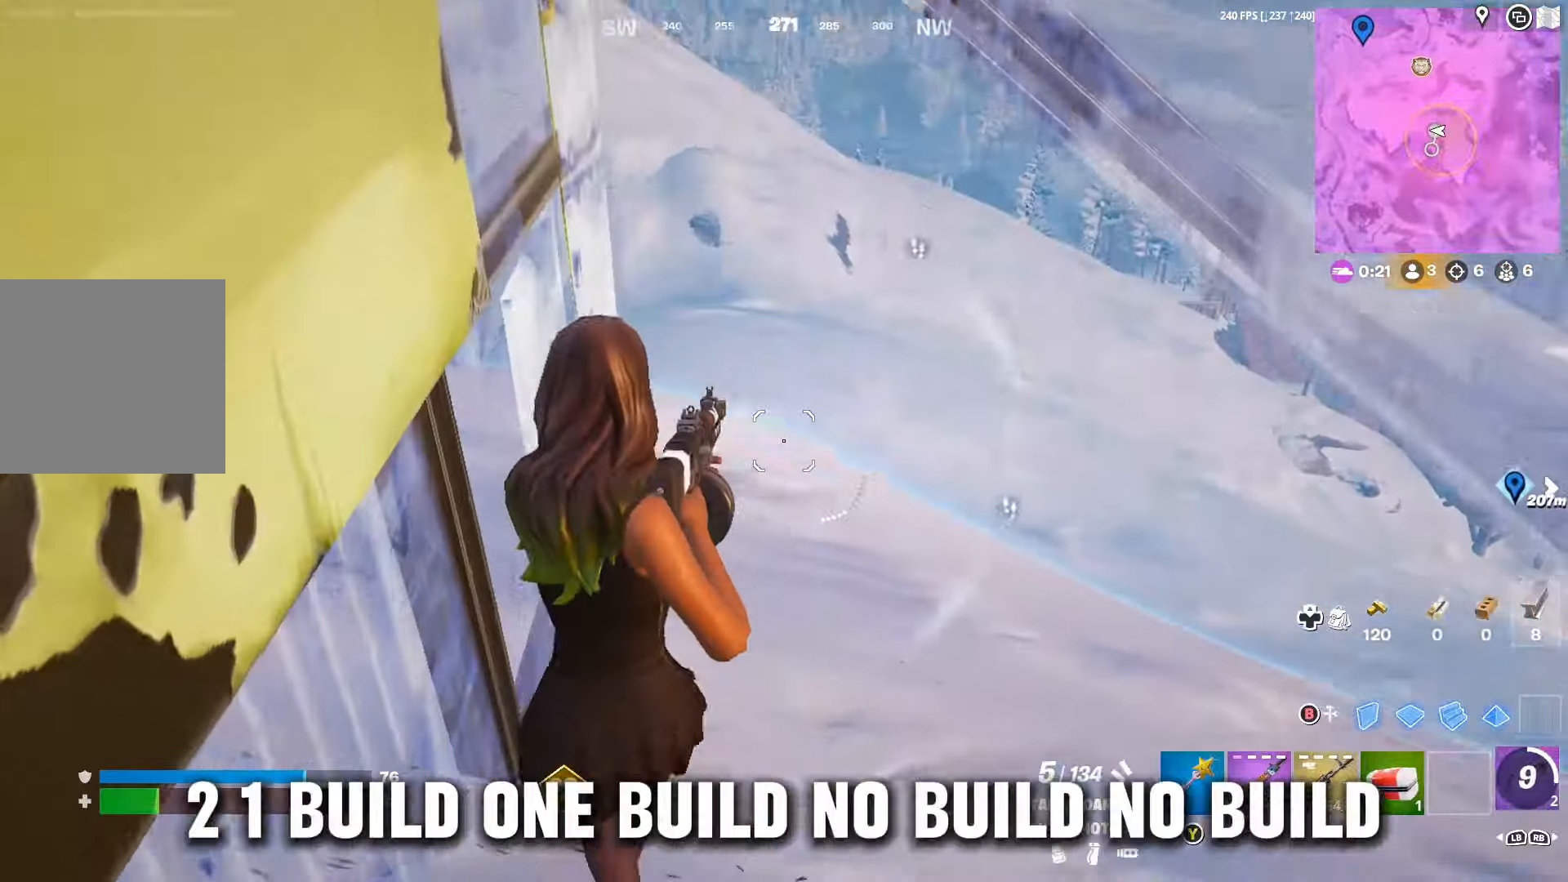
{"buttons": [], "left_stick": "down-right", "right_stick": "center", "events": [[33, "left_stick", "down-left"], [33, "right_stick", "up-right"], [100, "L1", "up"], [133, "L1", "down"], [133, "right_stick", "center"], [167, "L2", "down"], [167, "R3", "down"], [233, "left_stick", "down-right"], [267, "L1", "up"], [267, "L2", "up"], [267, "R3", "up"], [267, "right_stick", "up-right"], [467, "right_stick", "center"]]}
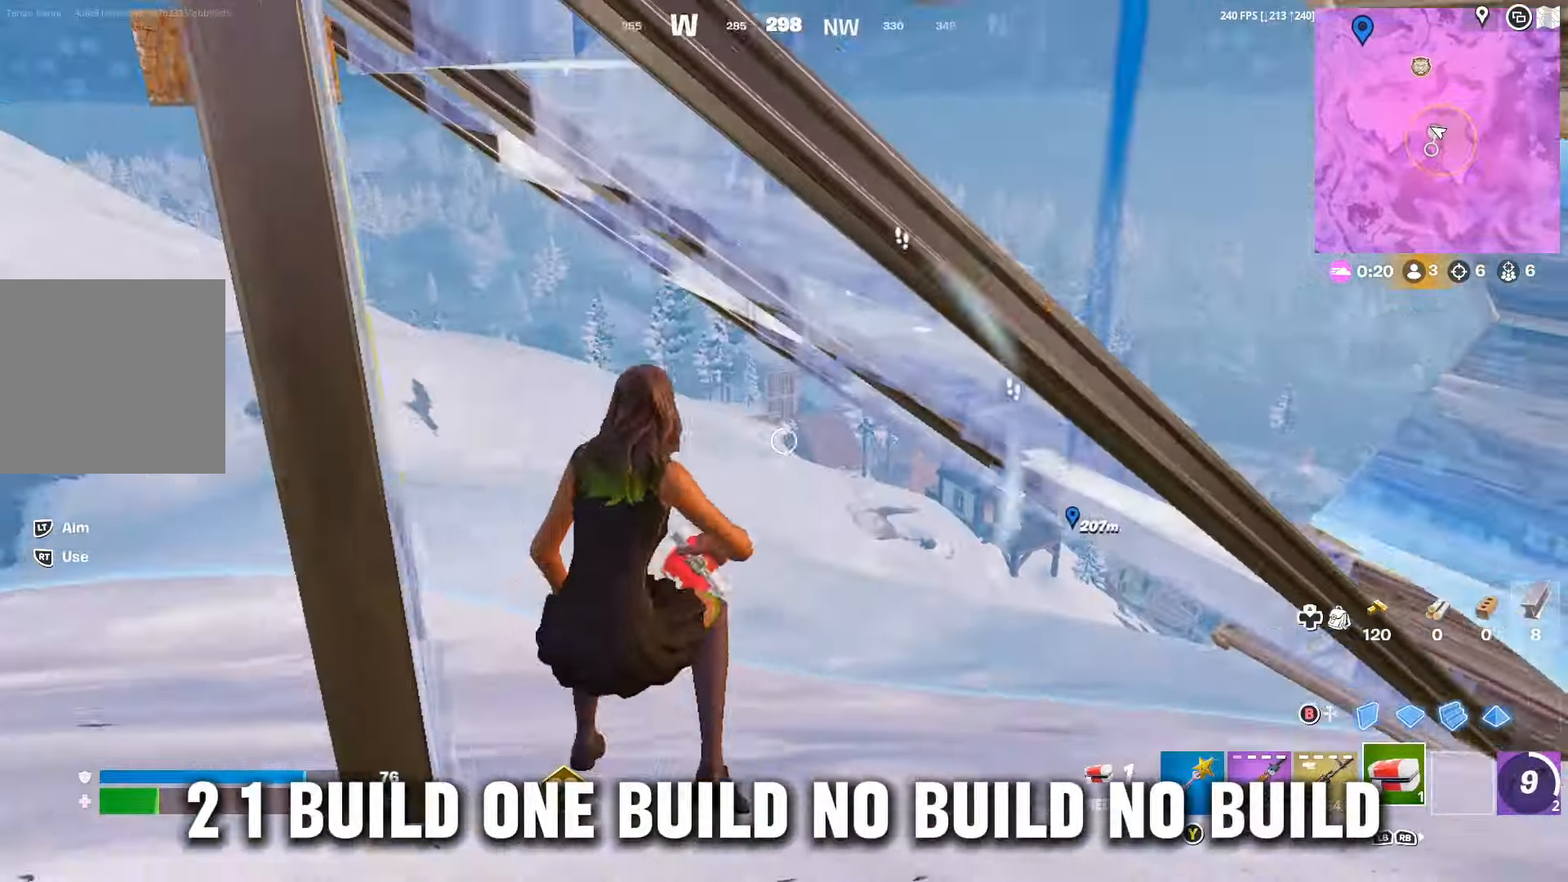
{"buttons": ["R2"], "left_stick": "right", "right_stick": "center", "events": [[67, "R2", "down"], [100, "left_stick", "left"], [200, "left_stick", "up-right"], [300, "R3", "down"], [367, "left_stick", "left"], [400, "R3", "up"], [500, "left_stick", "right"]]}
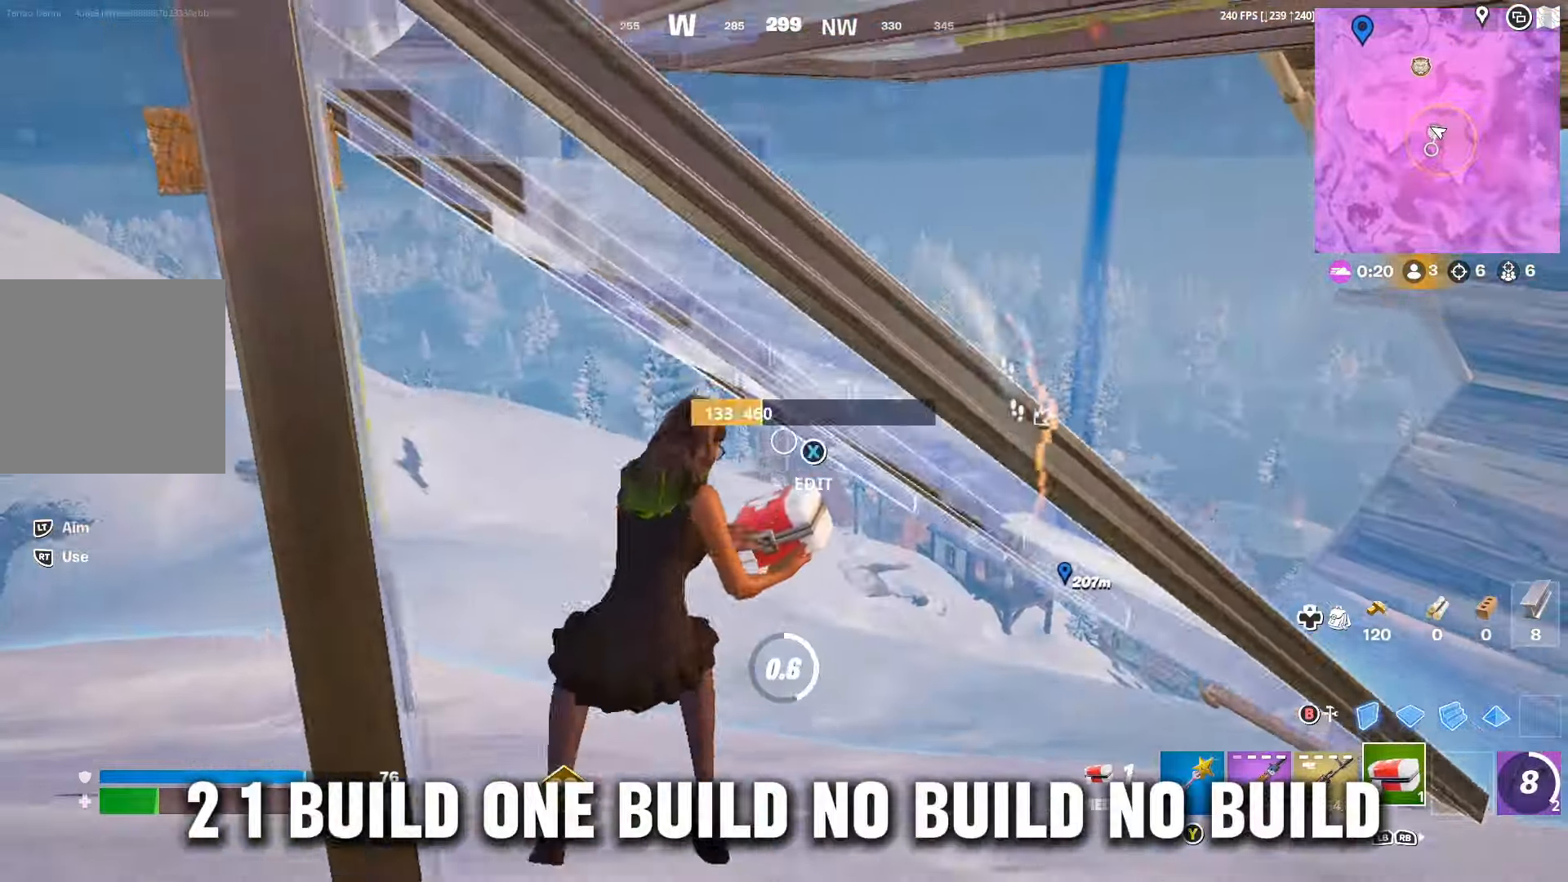
{"buttons": [], "left_stick": "down-left", "right_stick": "up-left", "events": [[167, "left_stick", "up-left"], [233, "left_stick", "down-left"], [267, "R2", "up"], [267, "right_stick", "left"], [300, "left_stick", "down"], [434, "left_stick", "down-left"], [467, "right_stick", "up-left"]]}
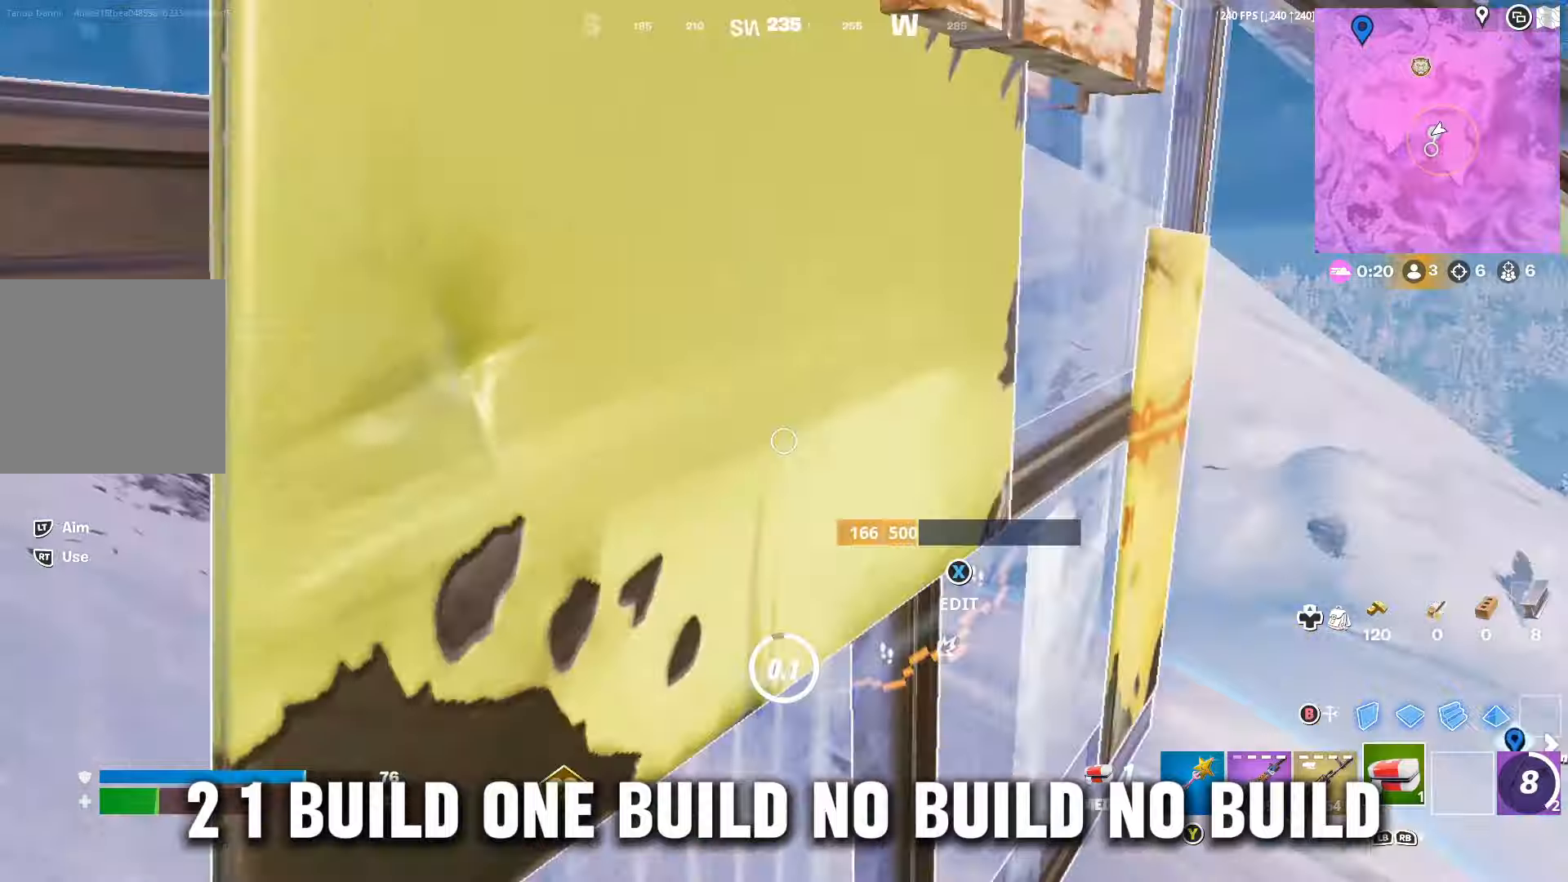
{"buttons": [], "left_stick": "up-left", "right_stick": "up-left", "events": [[100, "left_stick", "left"], [400, "R3", "down"], [434, "left_stick", "up"], [467, "R3", "up"], [500, "left_stick", "up-left"]]}
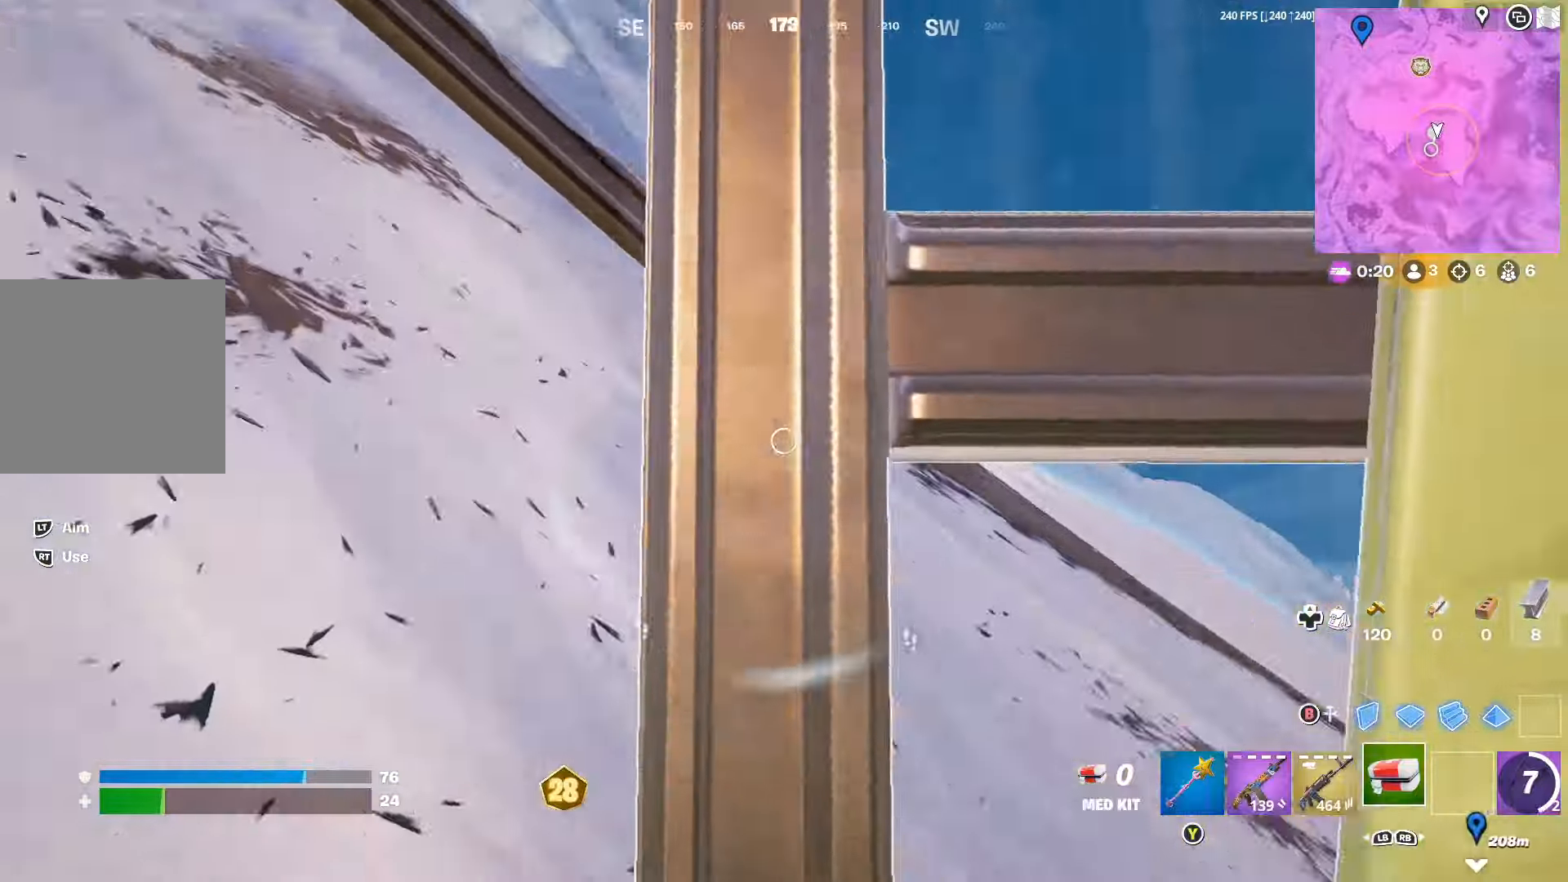
{"buttons": [], "left_stick": "up", "right_stick": "up-left", "events": [[167, "right_stick", "center"], [267, "left_stick", "up"], [500, "right_stick", "up-left"]]}
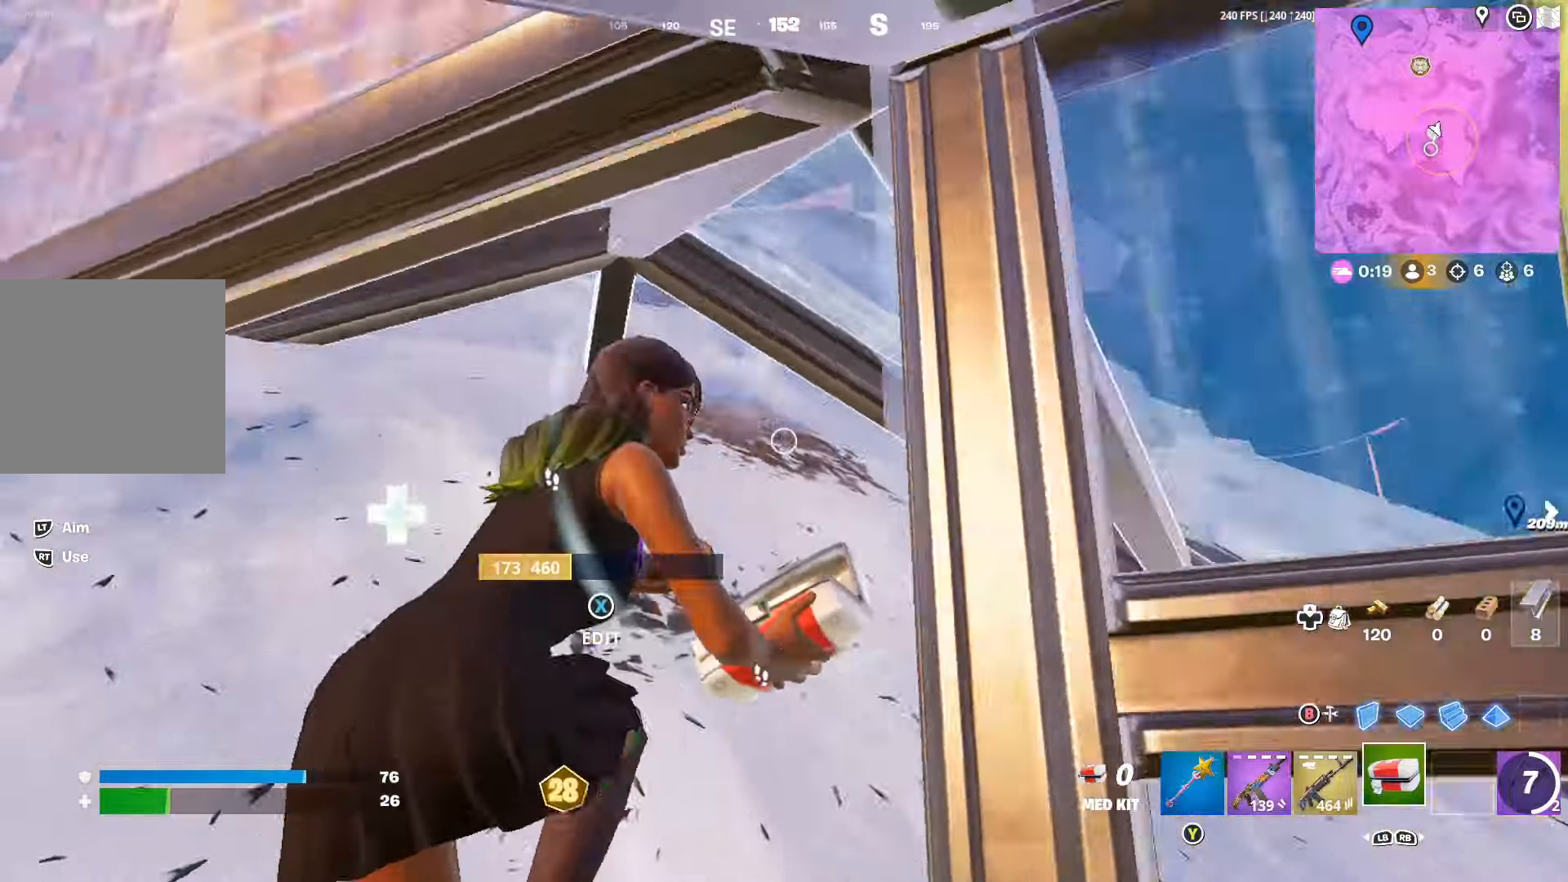
{"buttons": [], "left_stick": "right", "right_stick": "left", "events": [[34, "left_stick", "up-right"], [234, "right_stick", "left"], [467, "left_stick", "right"]]}
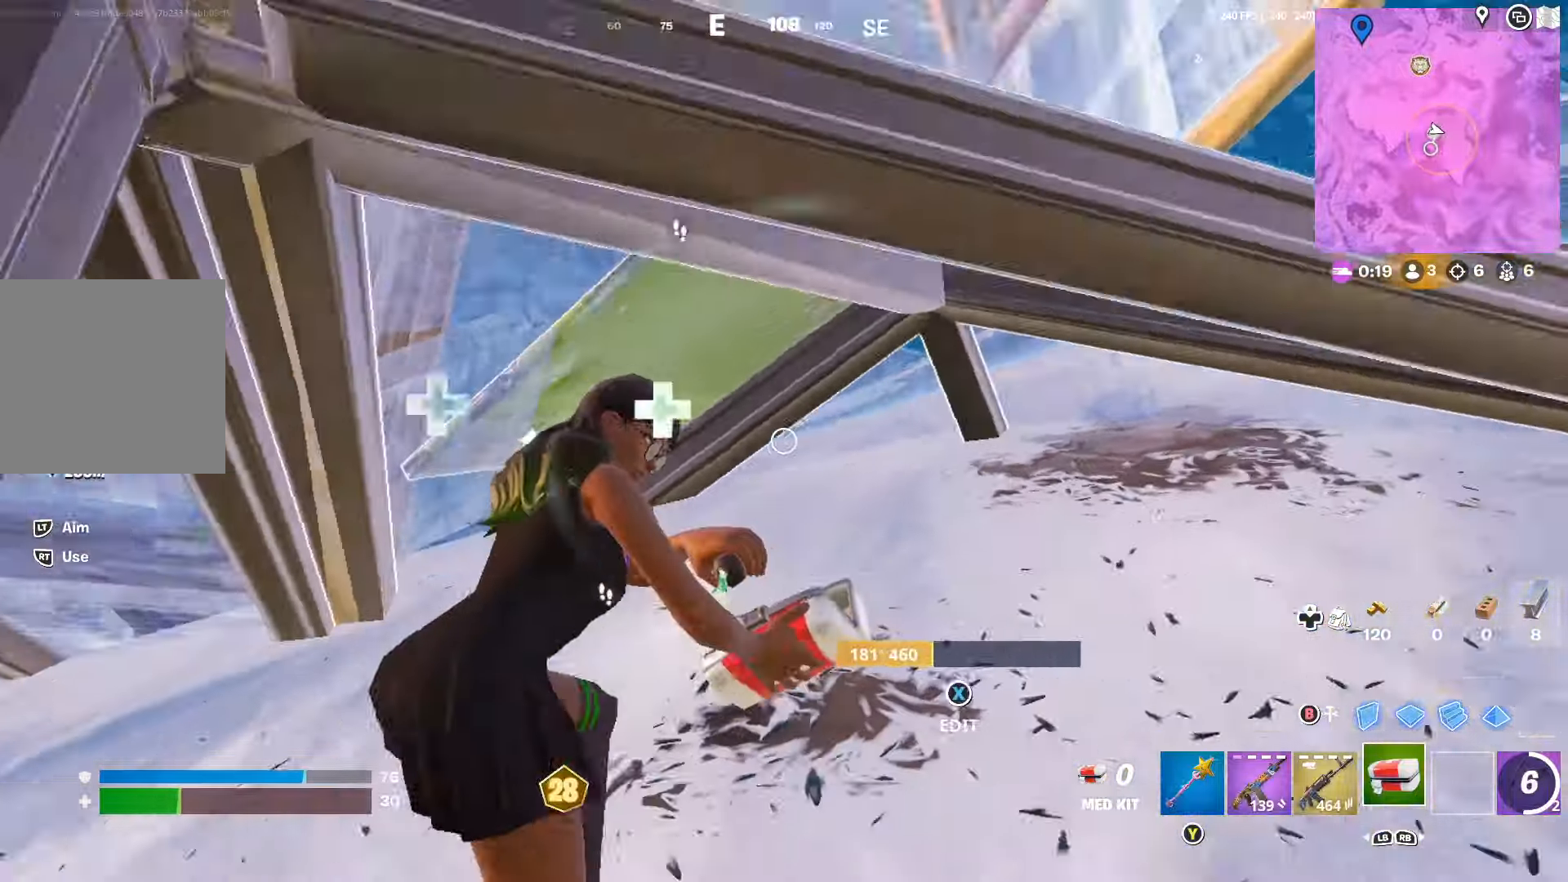
{"buttons": [], "left_stick": "up-left", "right_stick": "up-right", "events": [[200, "right_stick", "center"], [434, "right_stick", "up-right"], [500, "left_stick", "up-left"]]}
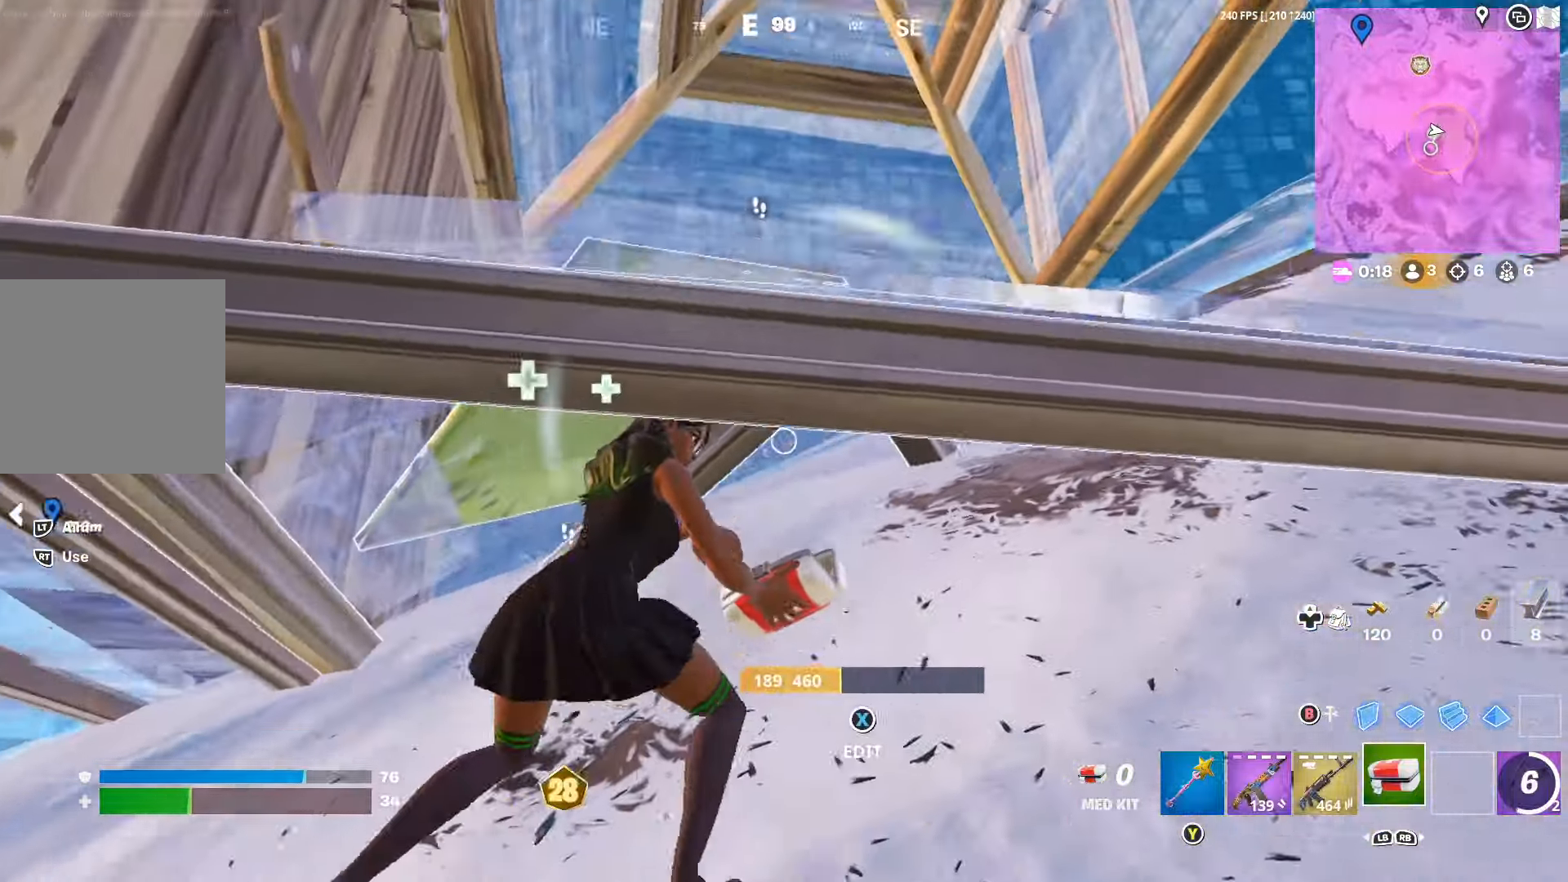
{"buttons": [], "left_stick": "center", "right_stick": "center", "events": [[134, "left_stick", "down"], [200, "right_stick", "center"], [334, "left_stick", "down-left"], [500, "left_stick", "center"]]}
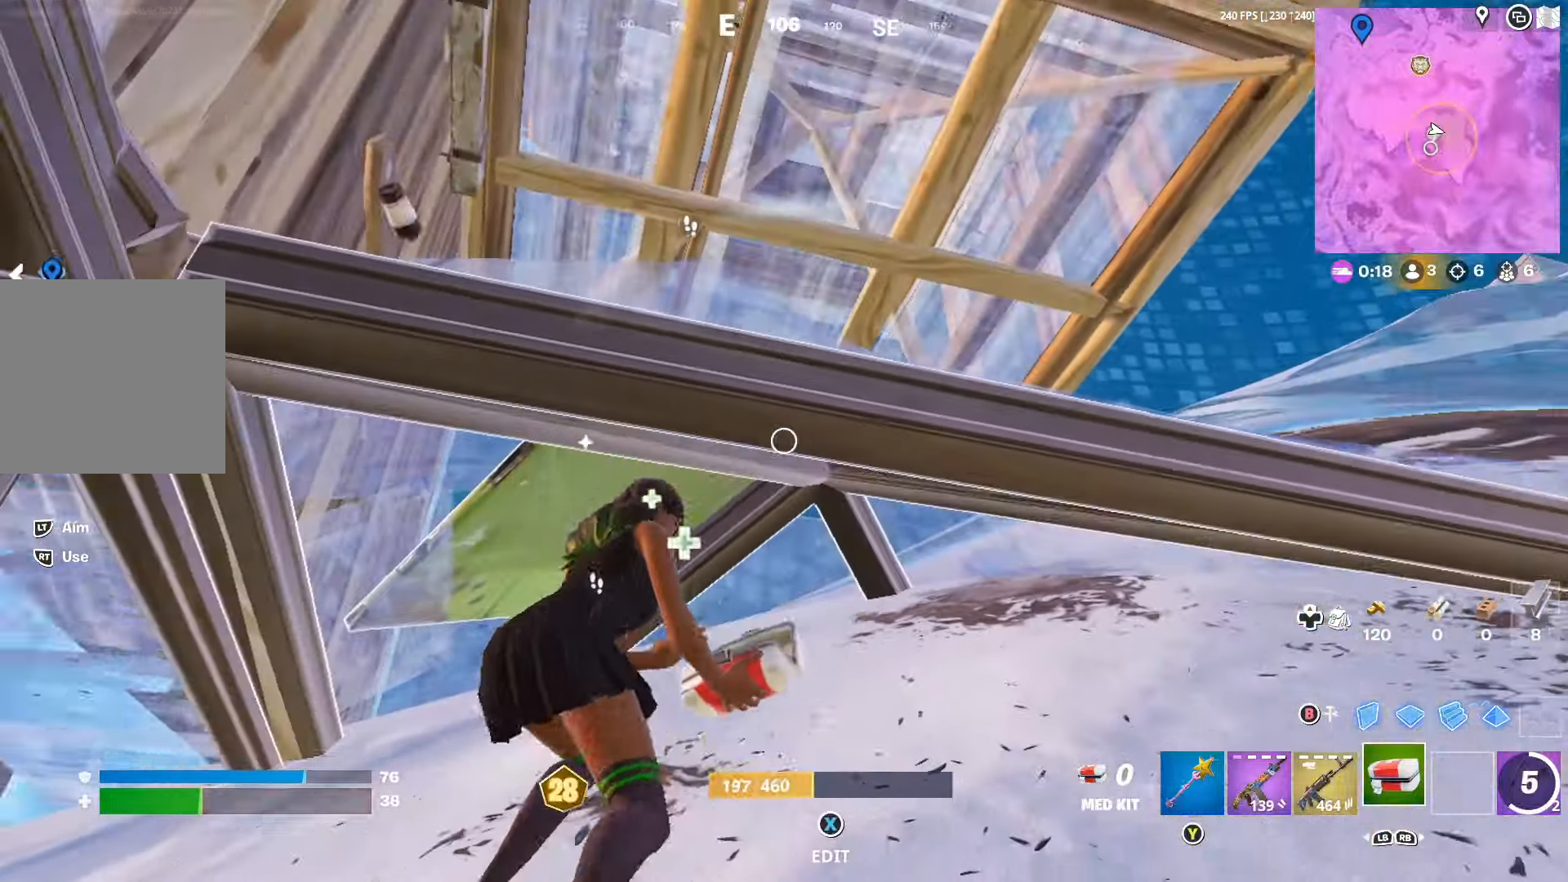
{"buttons": [], "left_stick": "down-left", "right_stick": "center", "events": [[34, "left_stick", "up-right"], [134, "right_stick", "up-left"], [234, "left_stick", "left"], [300, "right_stick", "center"], [334, "left_stick", "center"], [400, "left_stick", "down-right"], [500, "left_stick", "down-left"]]}
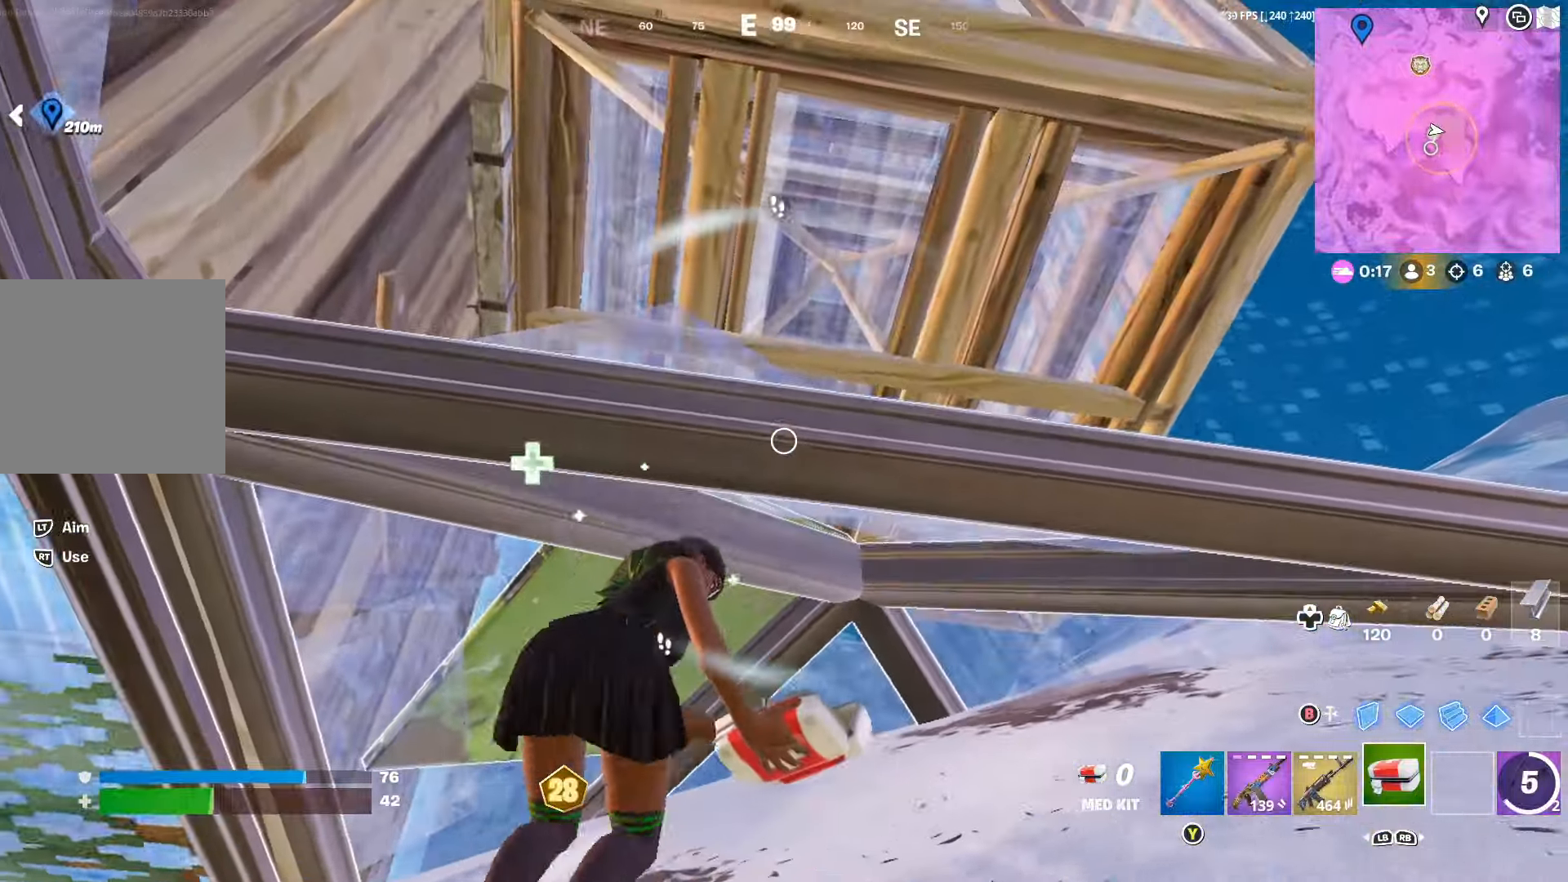
{"buttons": [], "left_stick": "down", "right_stick": "center", "events": [[34, "left_stick", "left"], [167, "right_stick", "right"], [200, "left_stick", "right"], [300, "right_stick", "center"], [434, "left_stick", "down"]]}
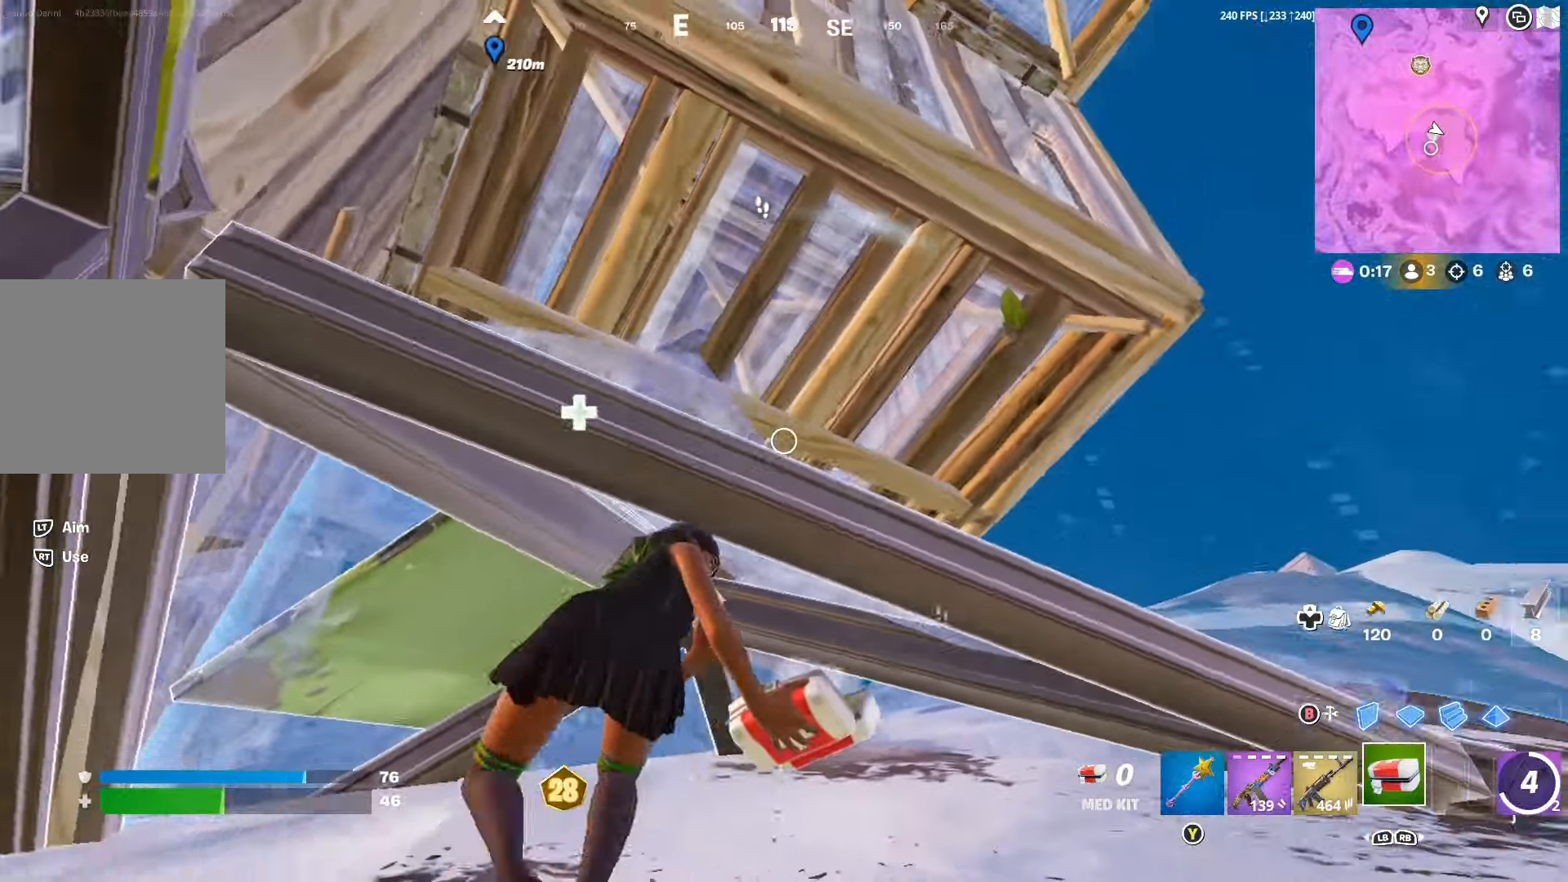
{"buttons": [], "left_stick": "right", "right_stick": "right", "events": [[100, "left_stick", "up-left"], [300, "right_stick", "right"], [400, "left_stick", "right"]]}
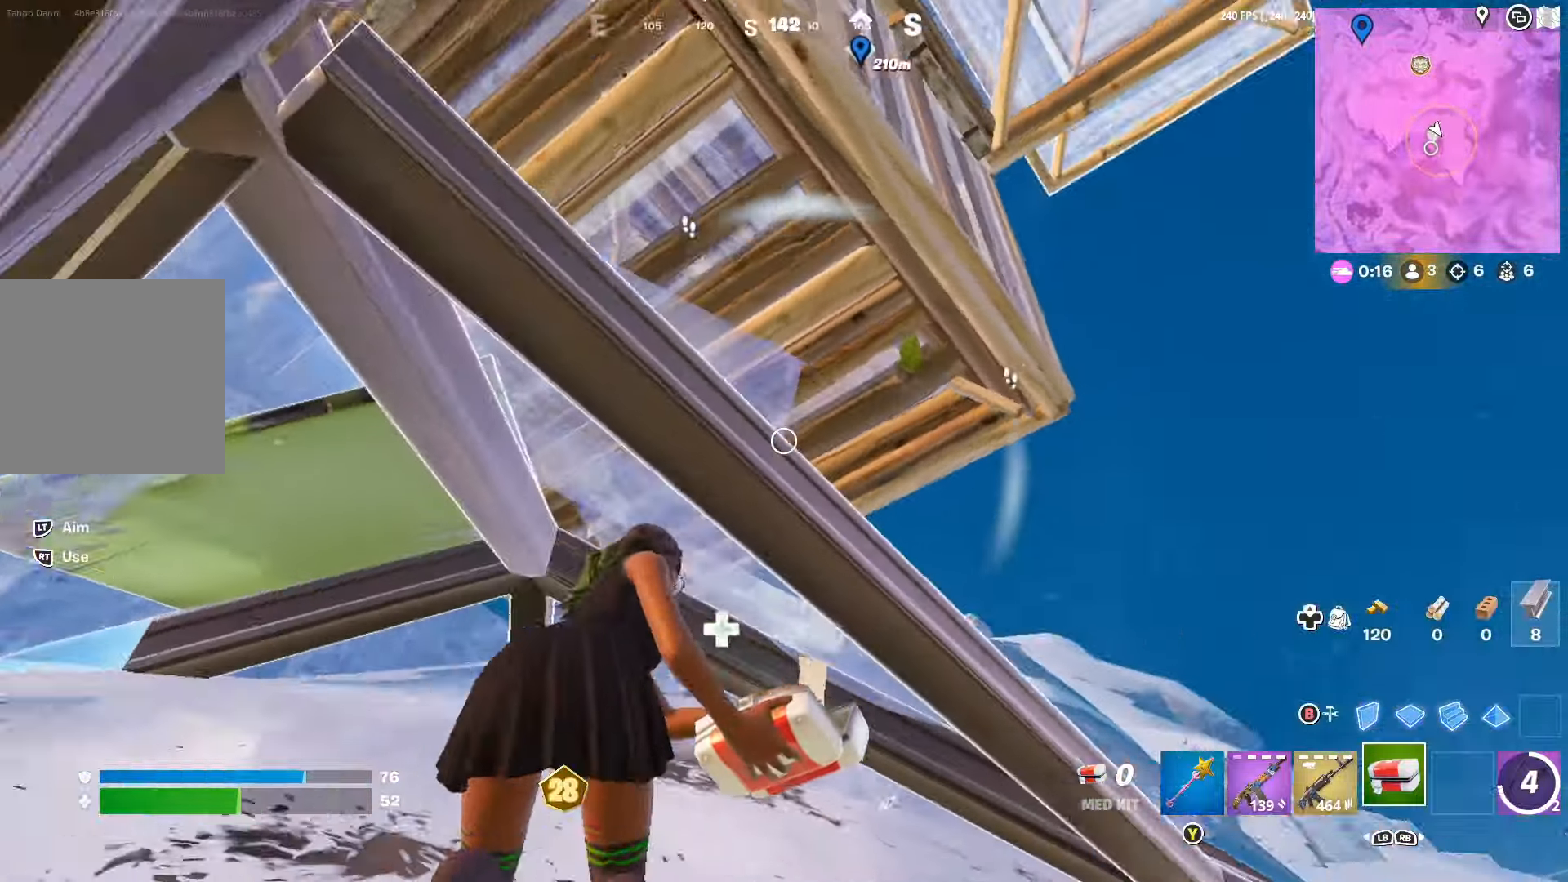
{"buttons": [], "left_stick": "right", "right_stick": "center", "events": [[34, "left_stick", "up-right"], [167, "left_stick", "left"], [367, "right_stick", "center"], [467, "left_stick", "right"]]}
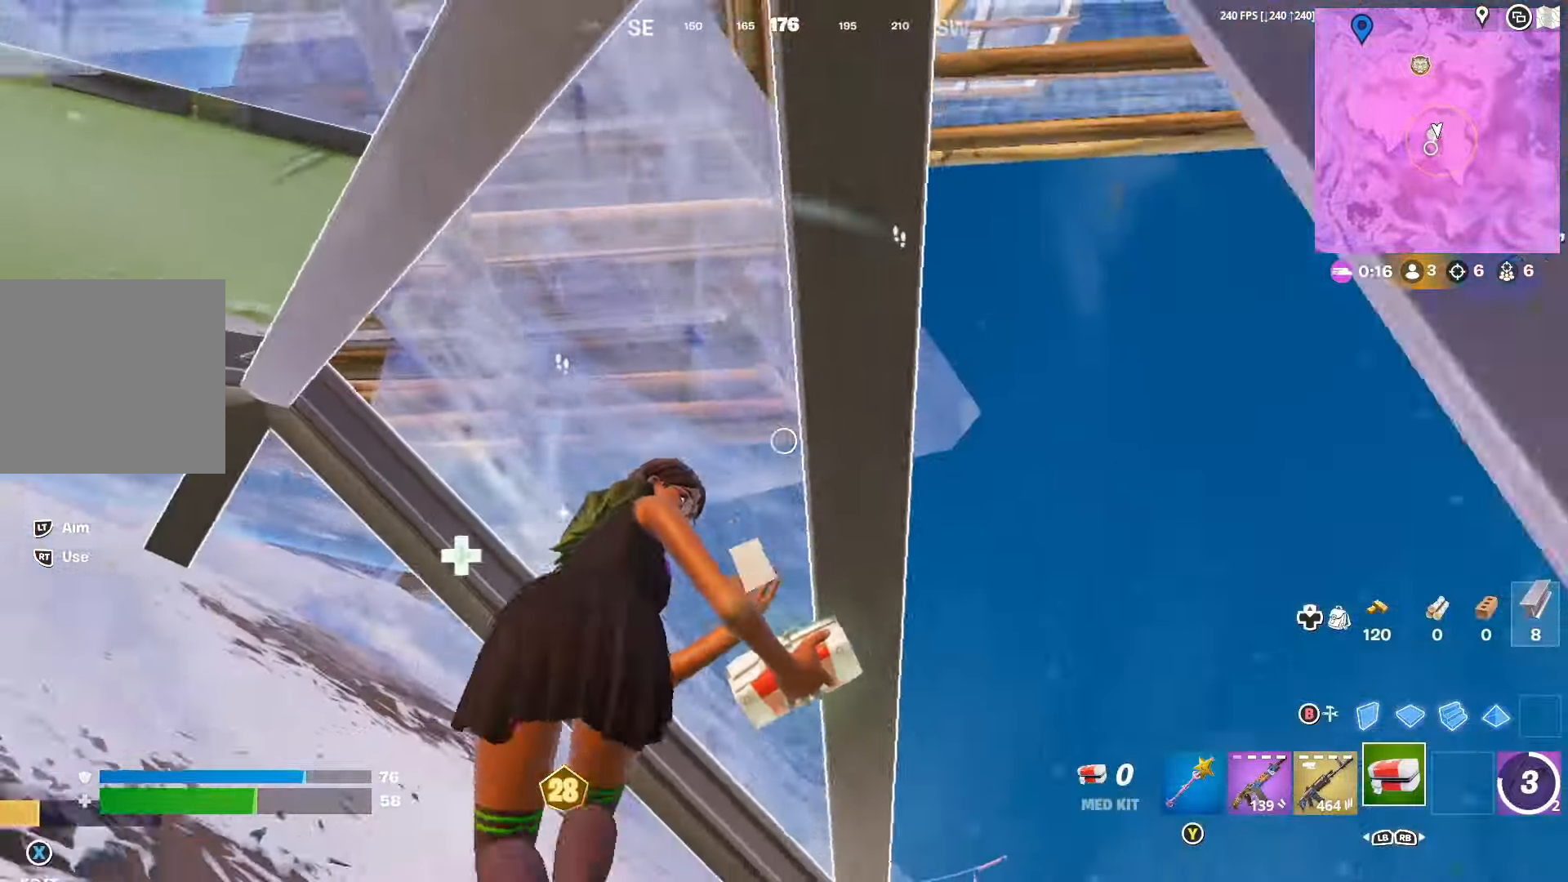
{"buttons": [], "left_stick": "up-left", "right_stick": "left"}